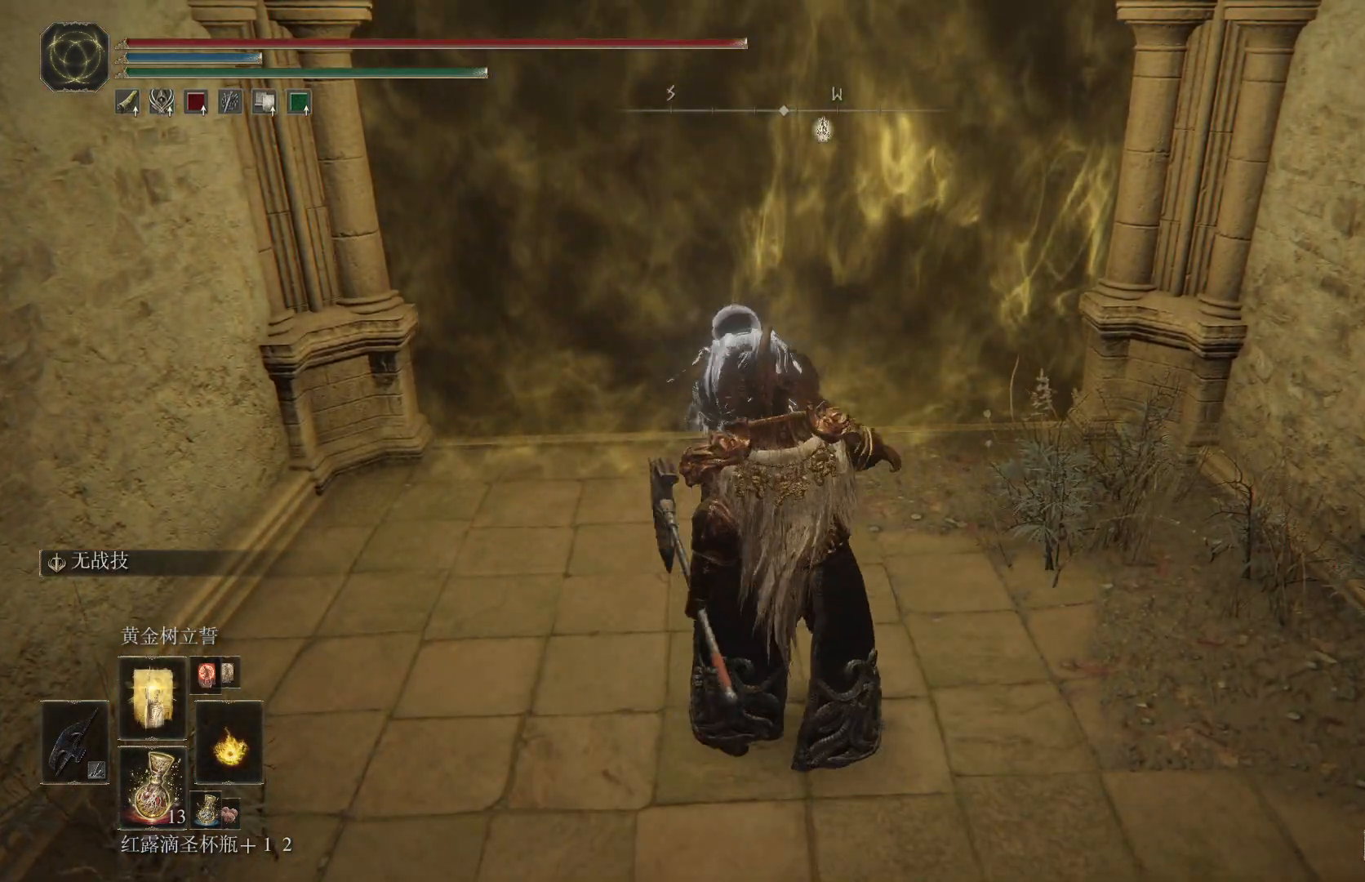
Gameplay with a controller (PlayStation layout); each line is a JSON object with the inputs held at the frame after it. "events" lists button and stick changes between this image and that frame as [ms after this image, input, new state], when the widget could be followed in between. Not read: R1.
{"buttons": [], "left_stick": "center", "right_stick": "center", "events": []}
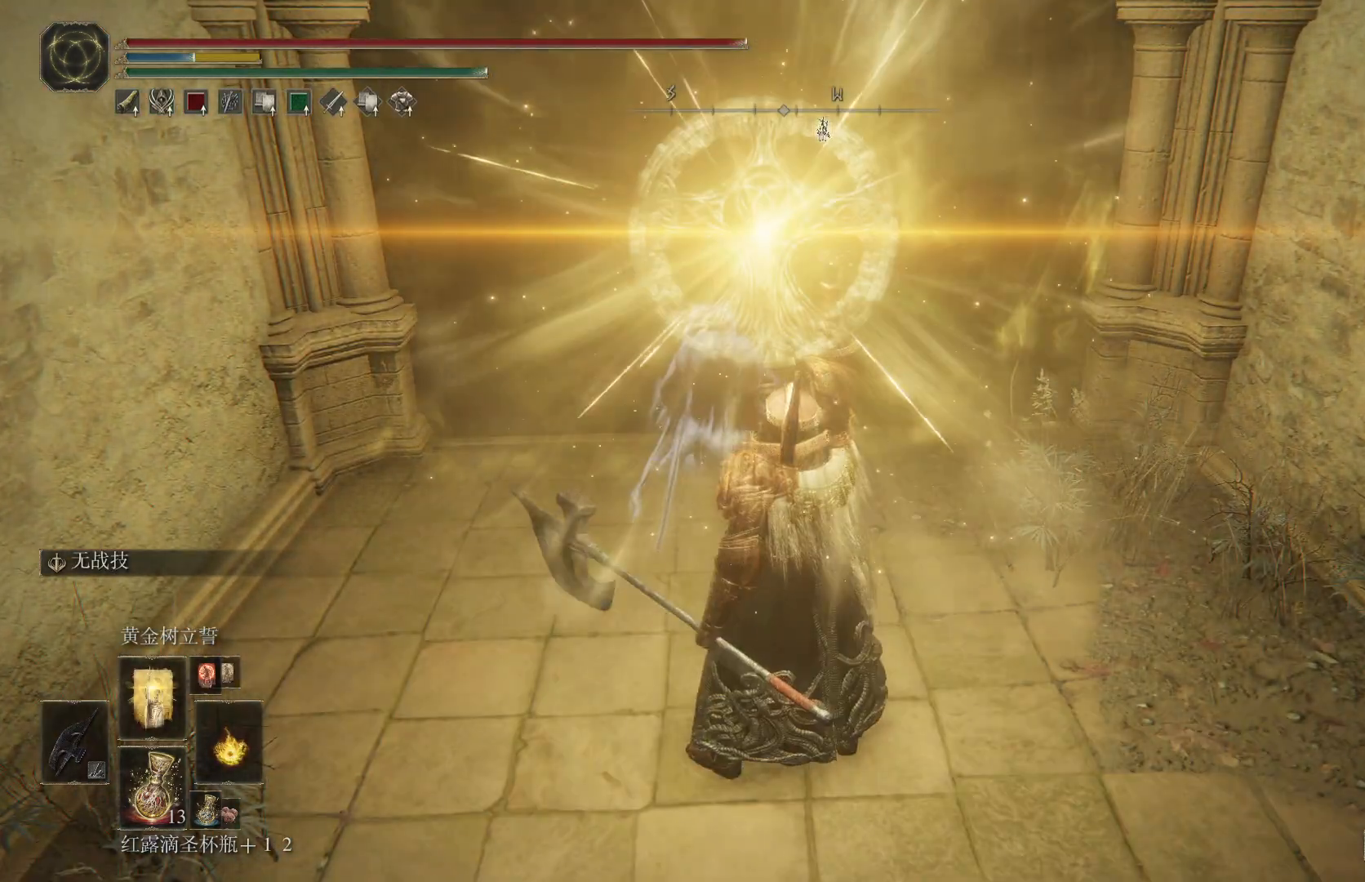
{"buttons": [], "left_stick": "up", "right_stick": "center", "events": [[250, "left_stick", "up"], [367, "DPAD_UP", "down"], [450, "DPAD_UP", "up"]]}
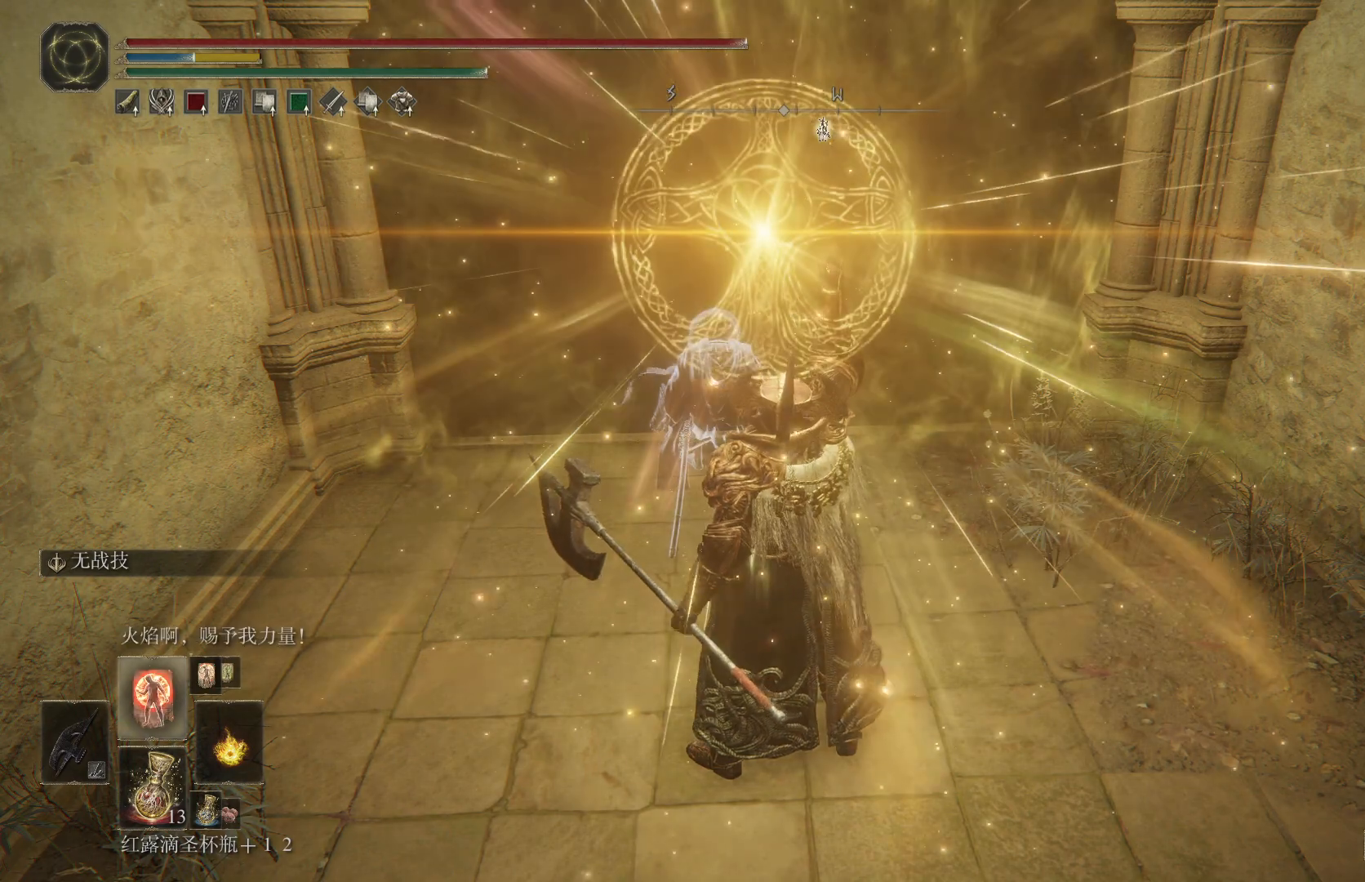
{"buttons": [], "left_stick": "up", "right_stick": "center", "events": [[33, "DPAD_UP", "down"], [117, "DPAD_UP", "up"], [233, "R2", "down"], [317, "R2", "up"], [383, "R2", "down"], [467, "R2", "up"]]}
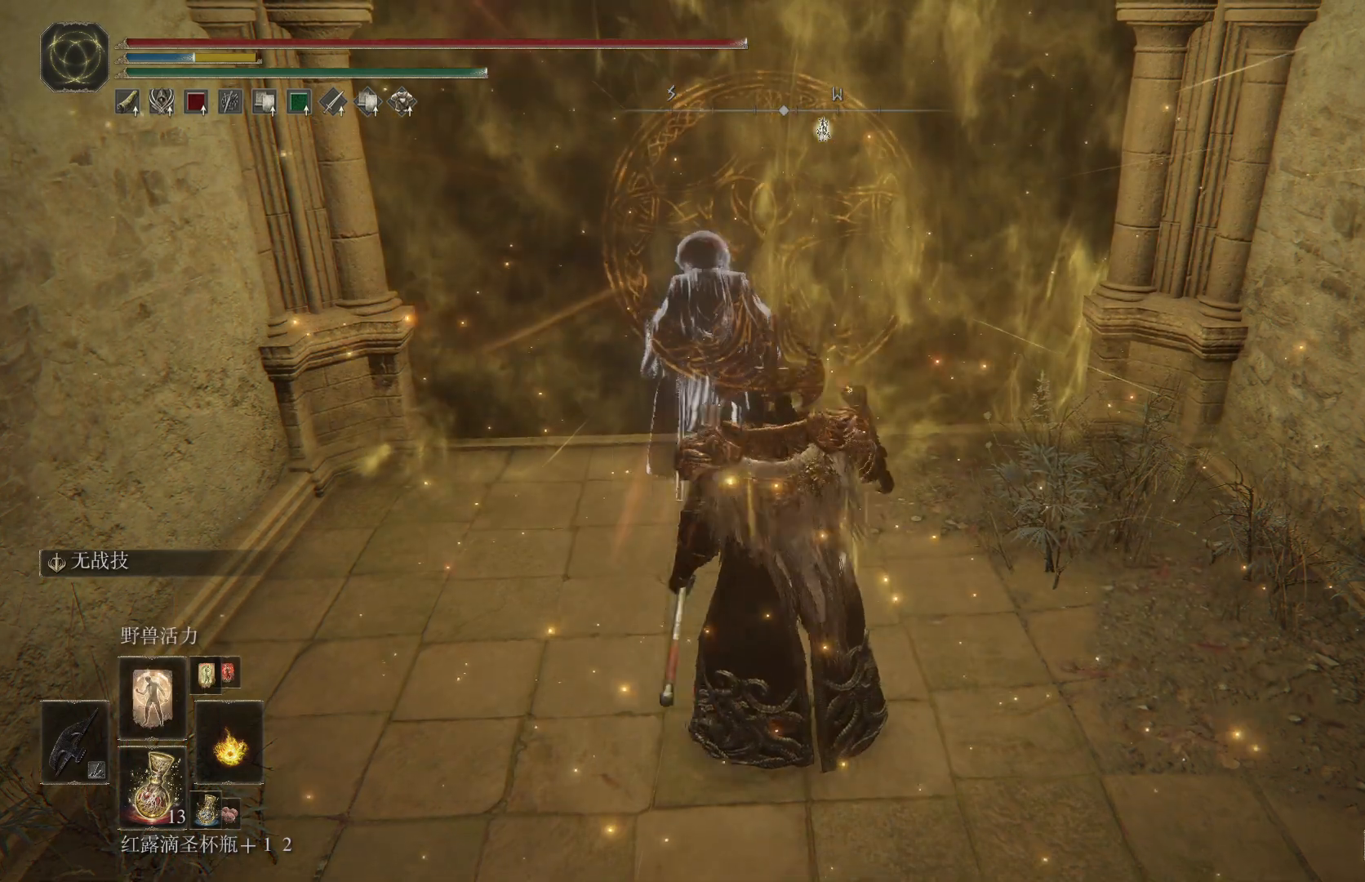
{"buttons": [], "left_stick": "center", "right_stick": "center", "events": [[33, "R2", "down"], [100, "R2", "up"], [183, "R2", "down"], [233, "R2", "up"], [500, "left_stick", "center"]]}
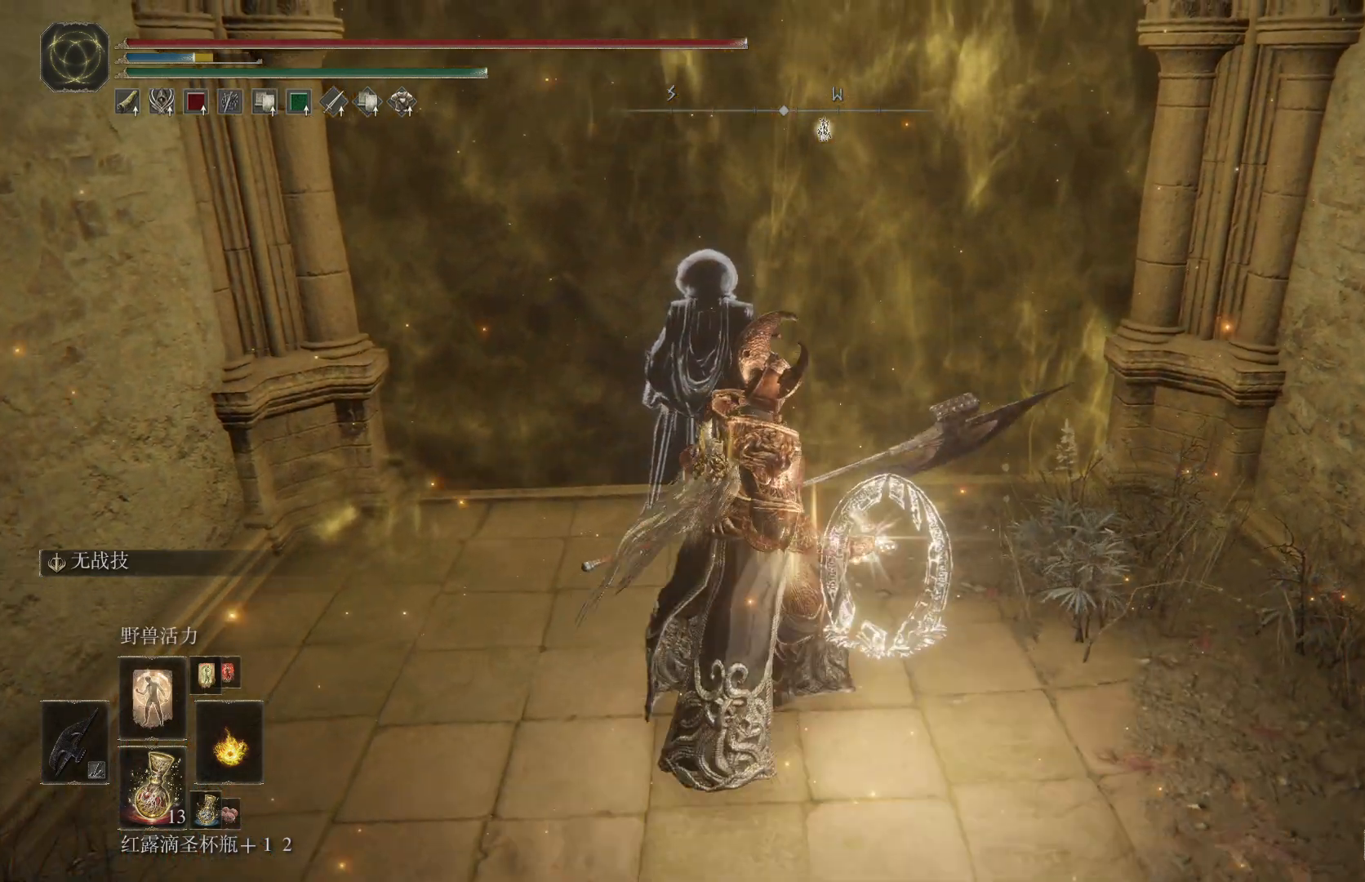
{"buttons": ["DPAD_UP"], "left_stick": "center", "right_stick": "center", "events": [[267, "DPAD_UP", "down"], [333, "DPAD_UP", "up"], [417, "DPAD_UP", "down"]]}
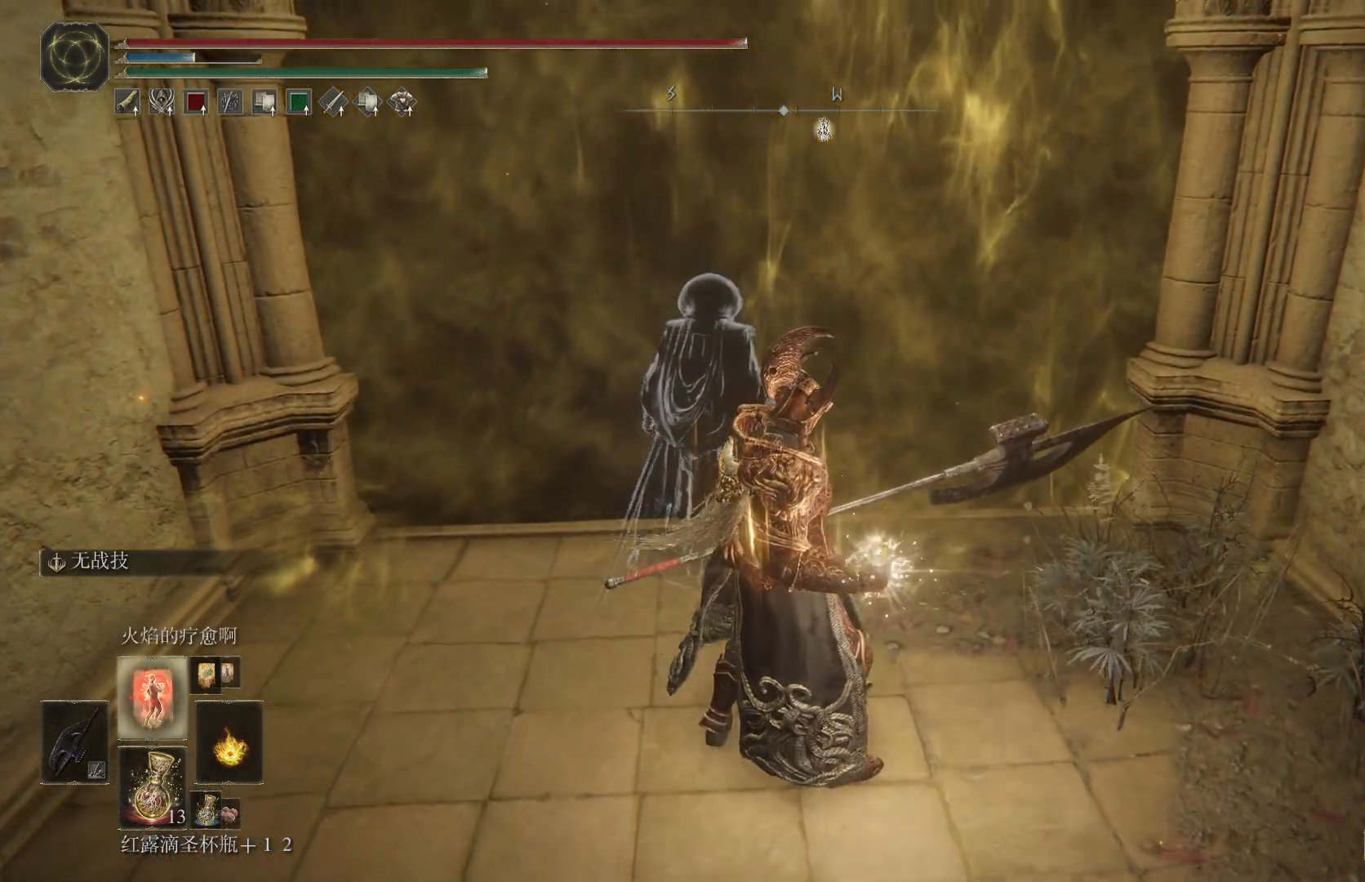
{"buttons": [], "left_stick": "center", "right_stick": "center", "events": [[17, "DPAD_UP", "up"]]}
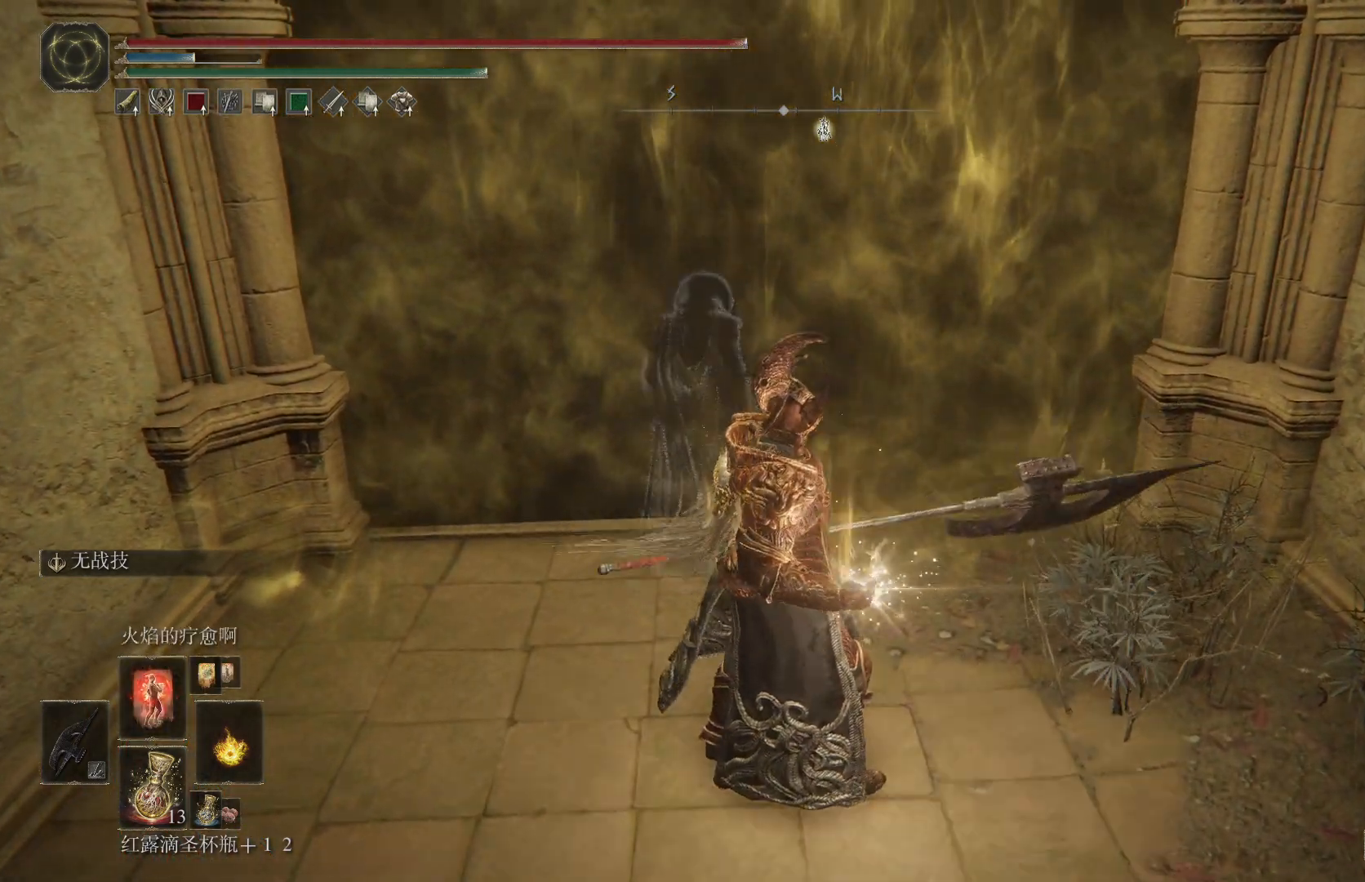
{"buttons": [], "left_stick": "center", "right_stick": "center", "events": []}
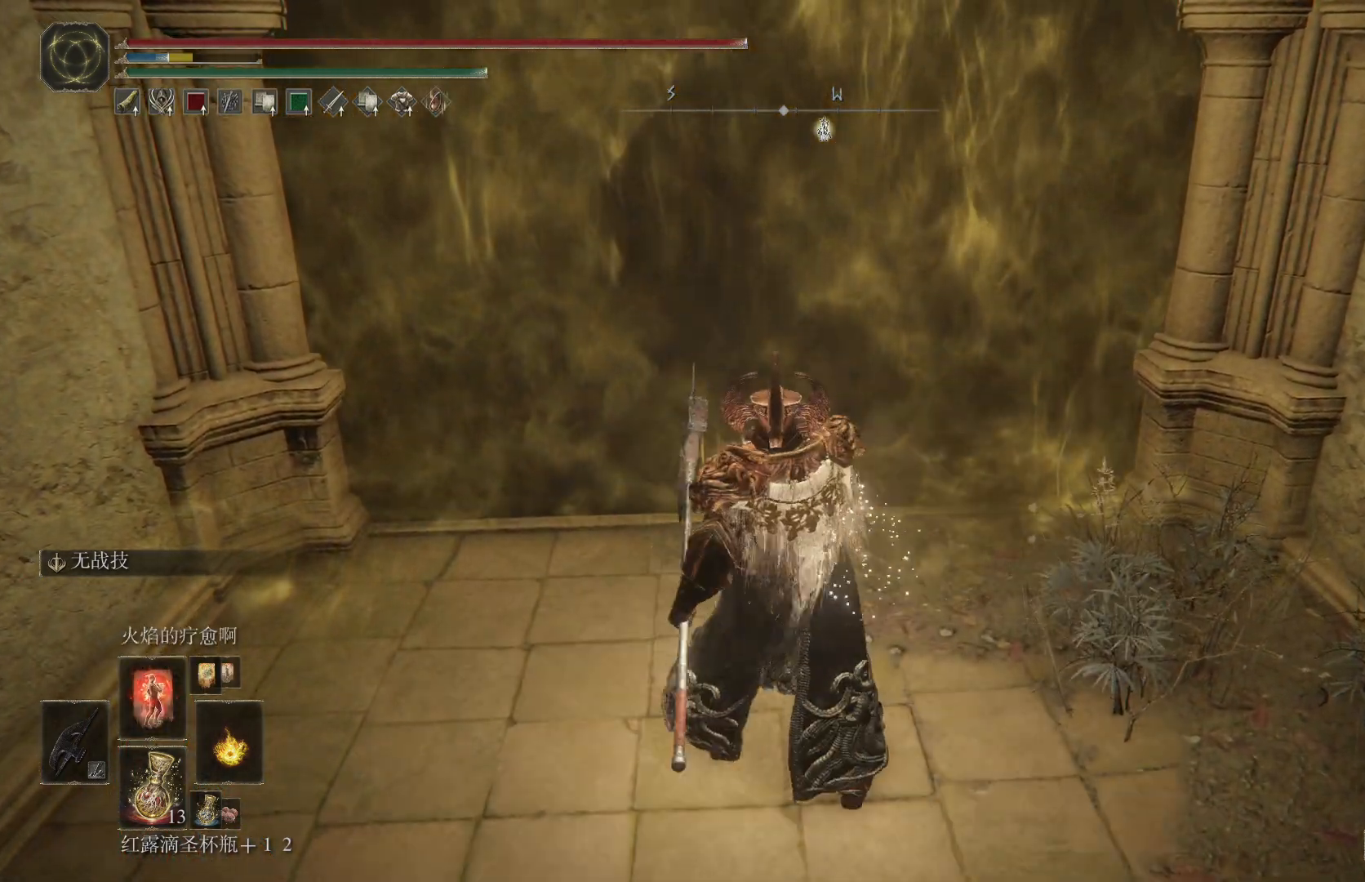
{"buttons": ["DPAD_UP"], "left_stick": "center", "right_stick": "center", "events": [[217, "DPAD_UP", "down"]]}
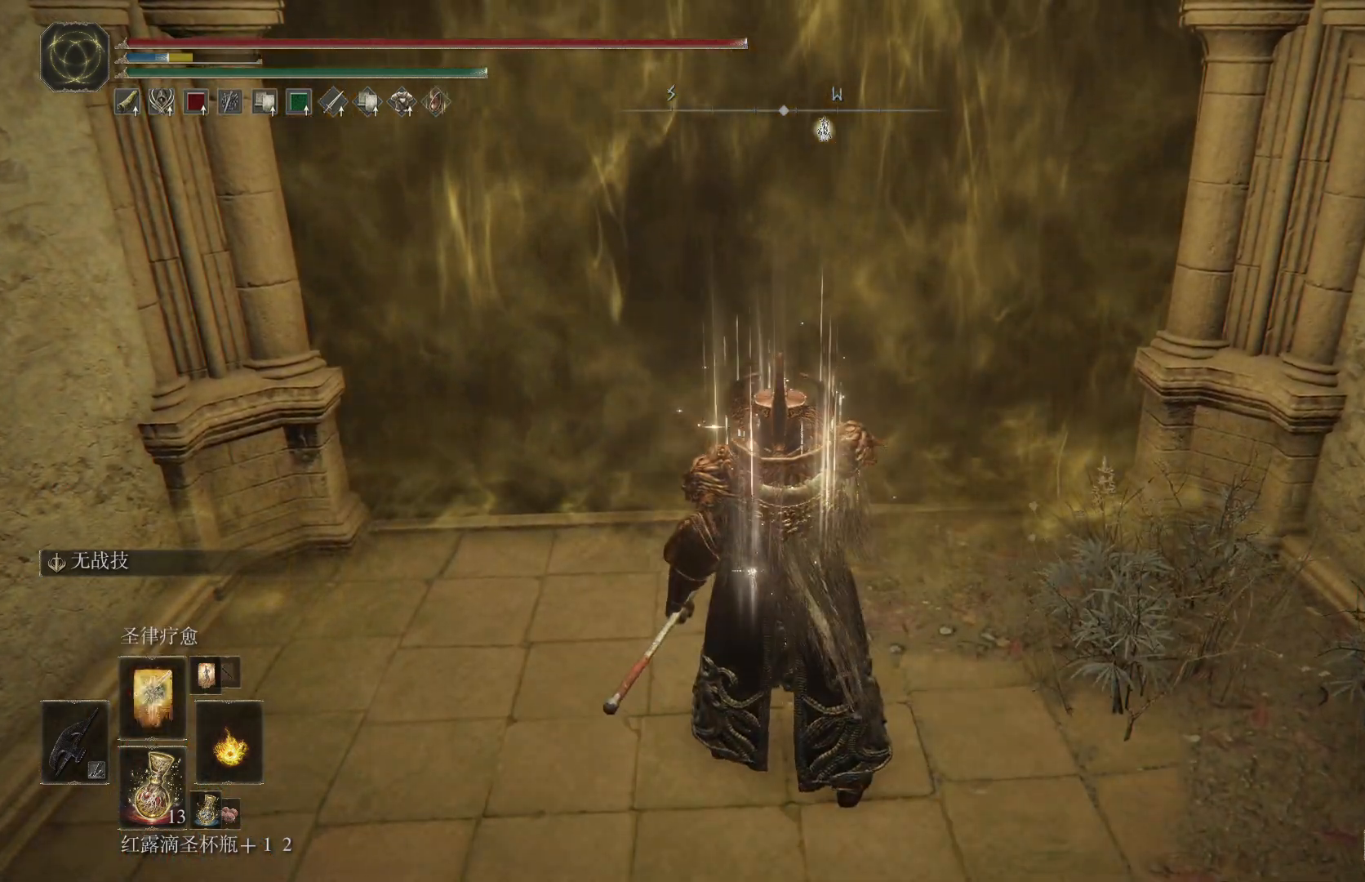
{"buttons": [], "left_stick": "up-left", "right_stick": "center", "events": [[450, "DPAD_UP", "up"], [500, "left_stick", "up-left"]]}
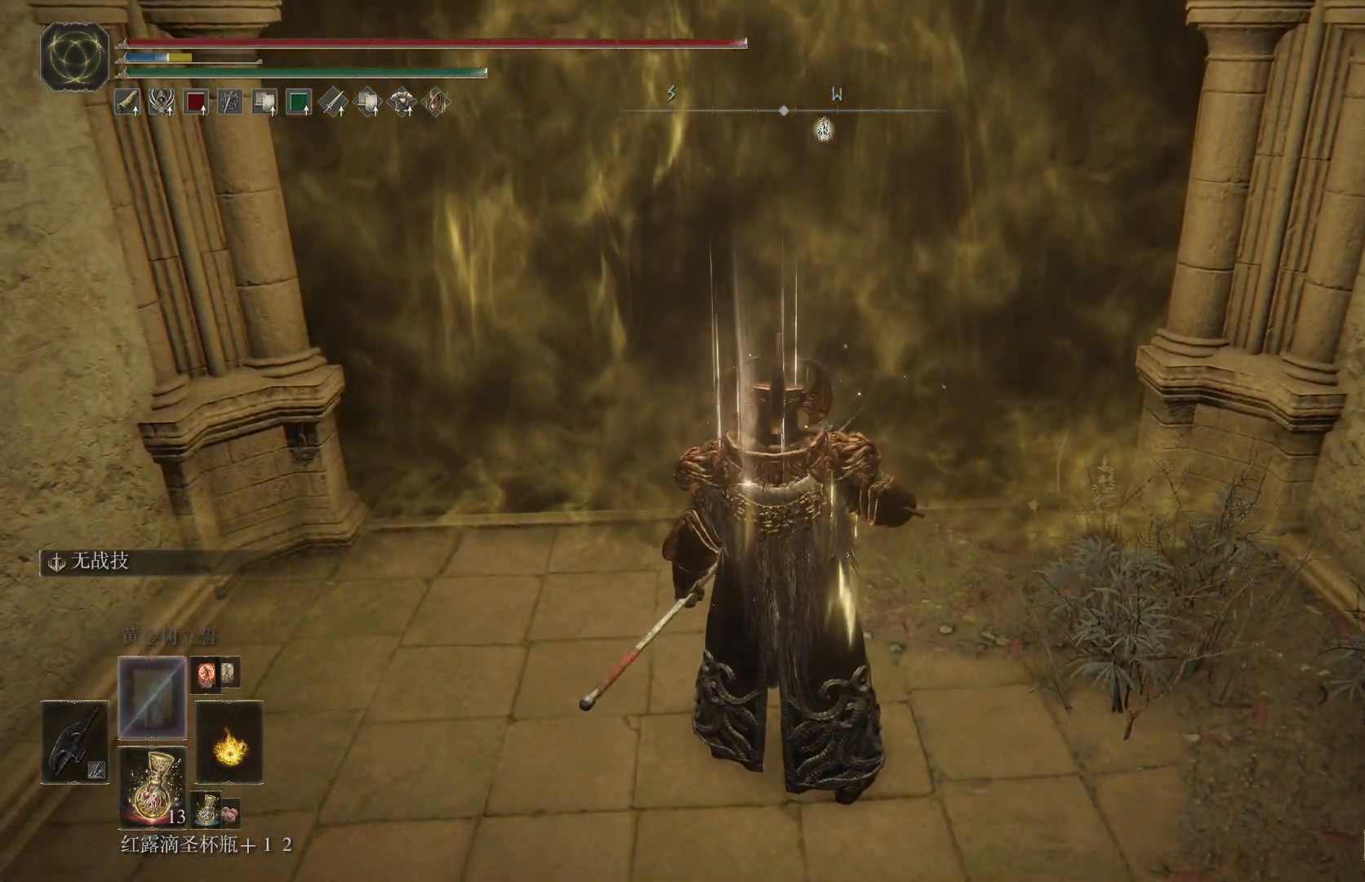
{"buttons": ["TRIANGLE"], "left_stick": "up", "right_stick": "center", "events": [[150, "DPAD_RIGHT", "down"], [300, "DPAD_RIGHT", "up"], [483, "TRIANGLE", "down"], [500, "left_stick", "up"]]}
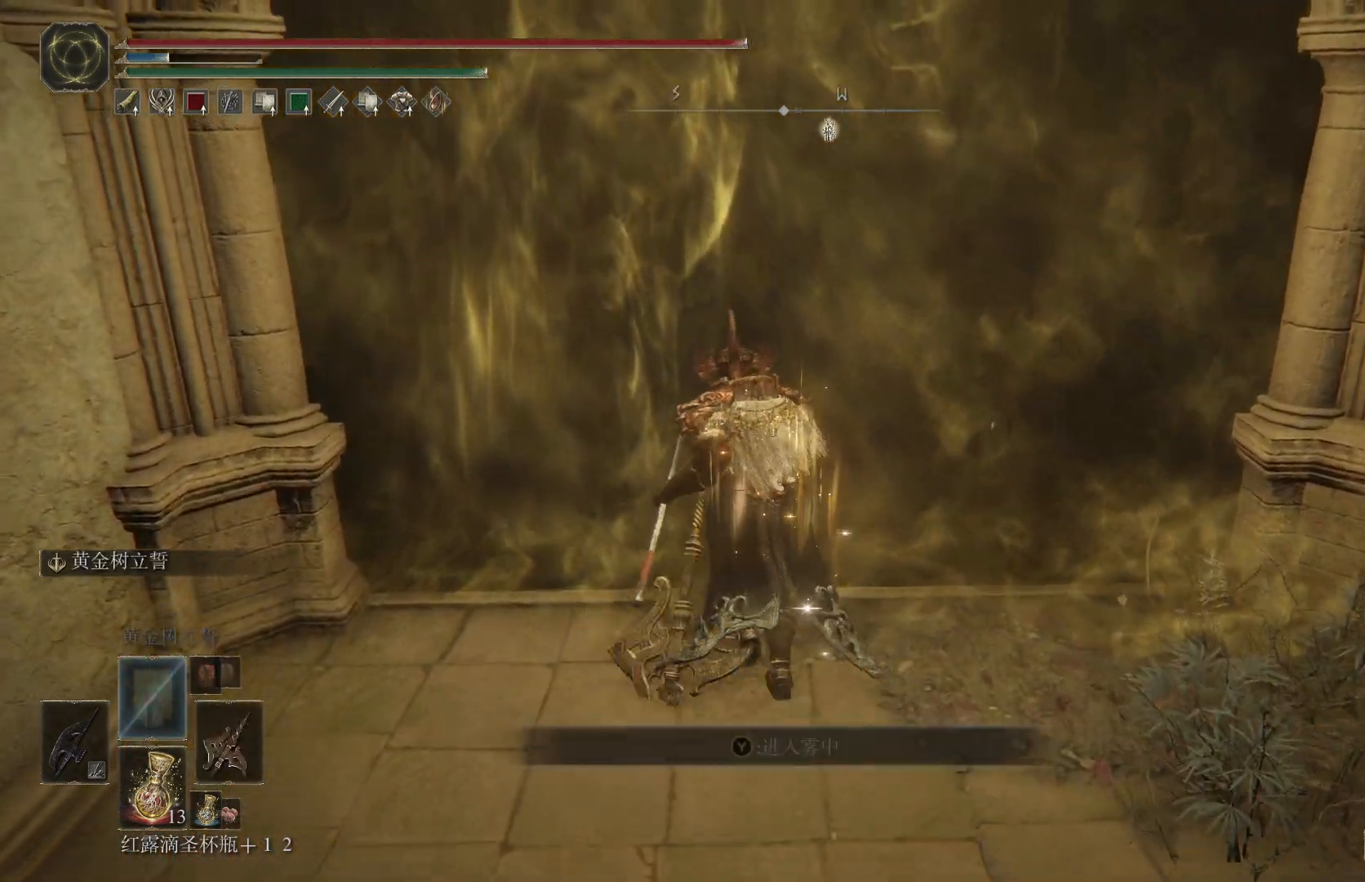
{"buttons": [], "left_stick": "up", "right_stick": "center", "events": [[117, "TRIANGLE", "up"], [183, "TRIANGLE", "down"], [283, "TRIANGLE", "up"], [350, "TRIANGLE", "down"], [450, "TRIANGLE", "up"]]}
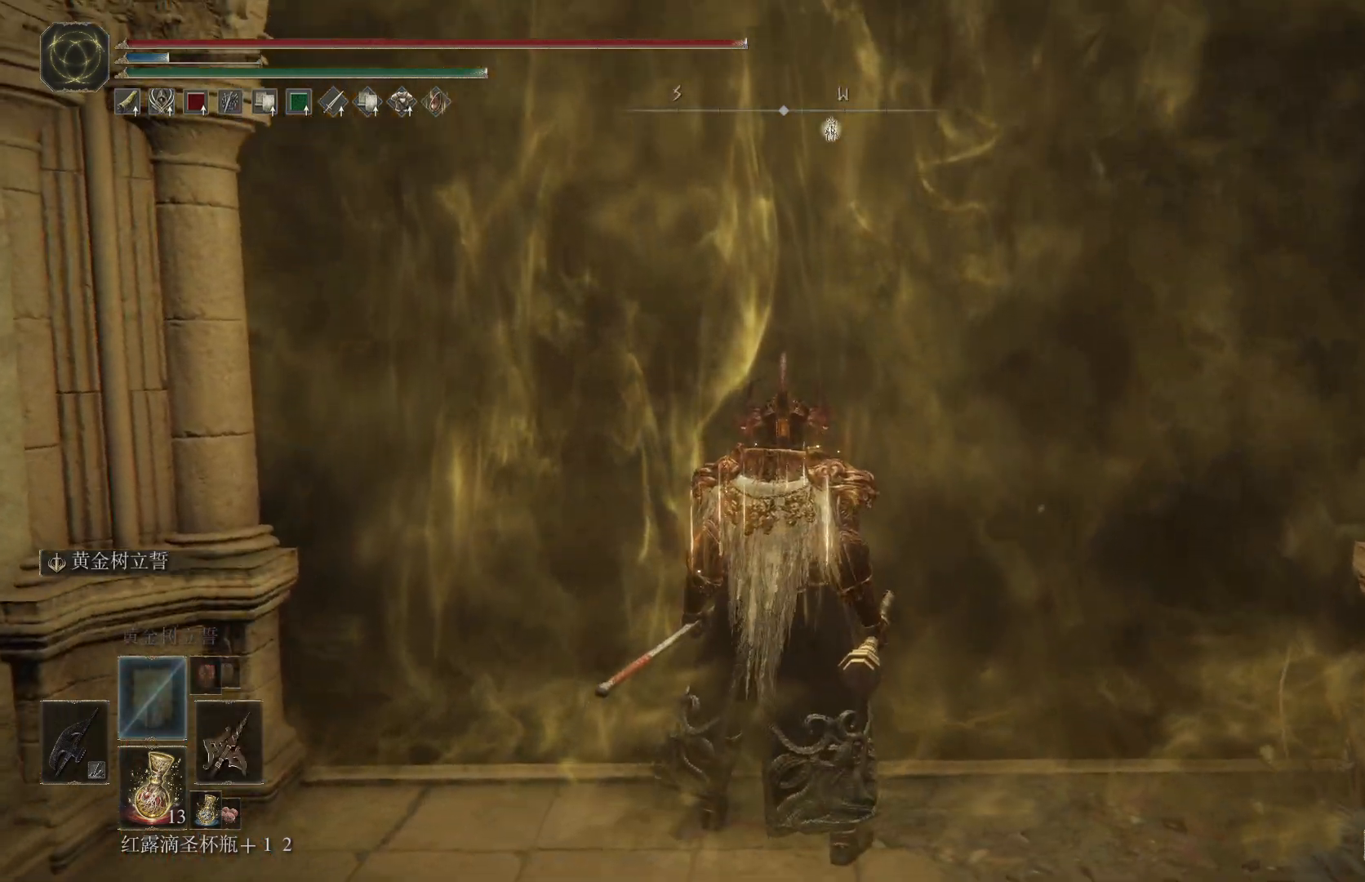
{"buttons": [], "left_stick": "center", "right_stick": "center", "events": [[17, "TRIANGLE", "down"], [100, "TRIANGLE", "up"], [283, "left_stick", "center"]]}
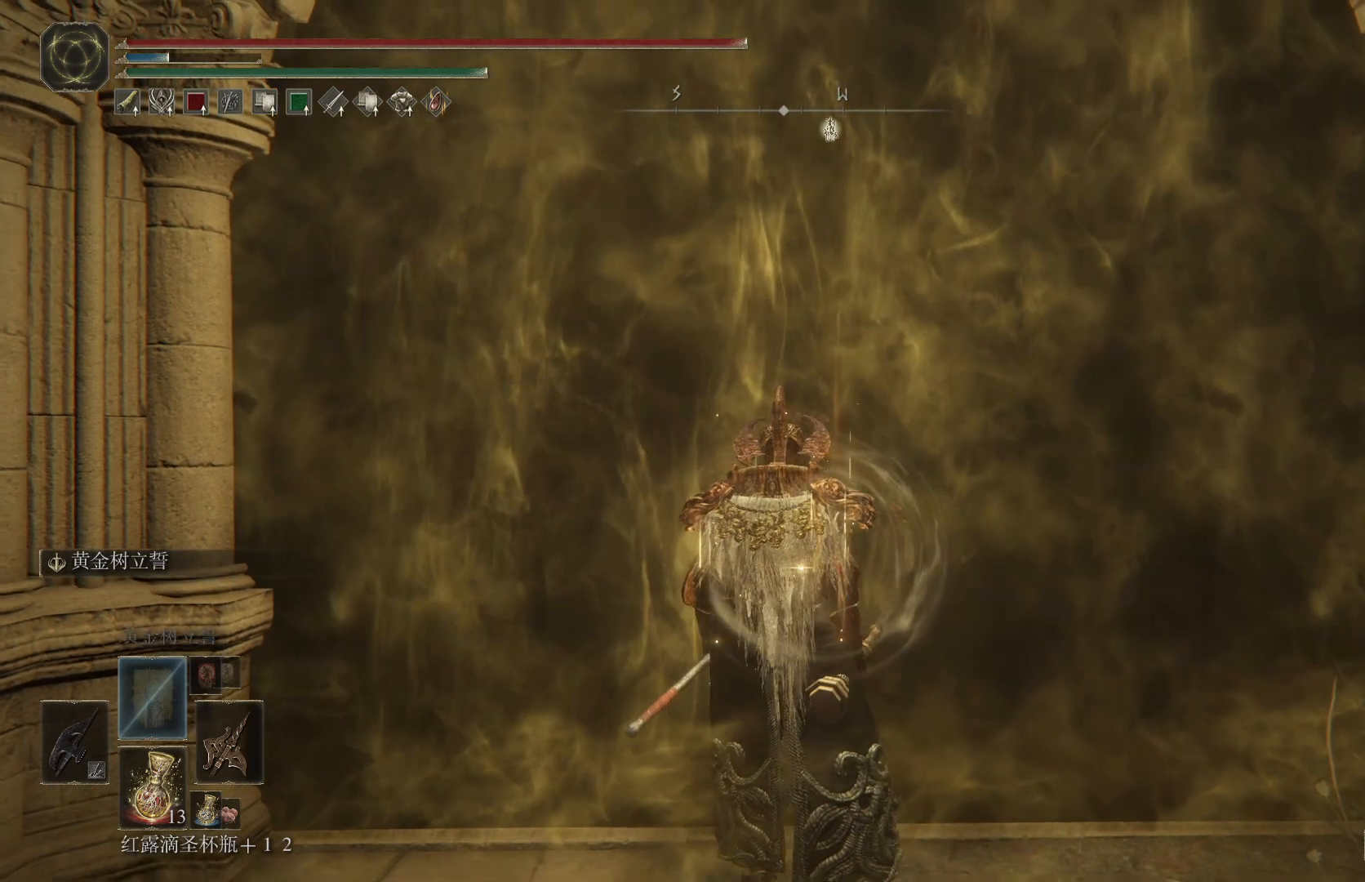
{"buttons": [], "left_stick": "up", "right_stick": "center", "events": [[183, "left_stick", "up"]]}
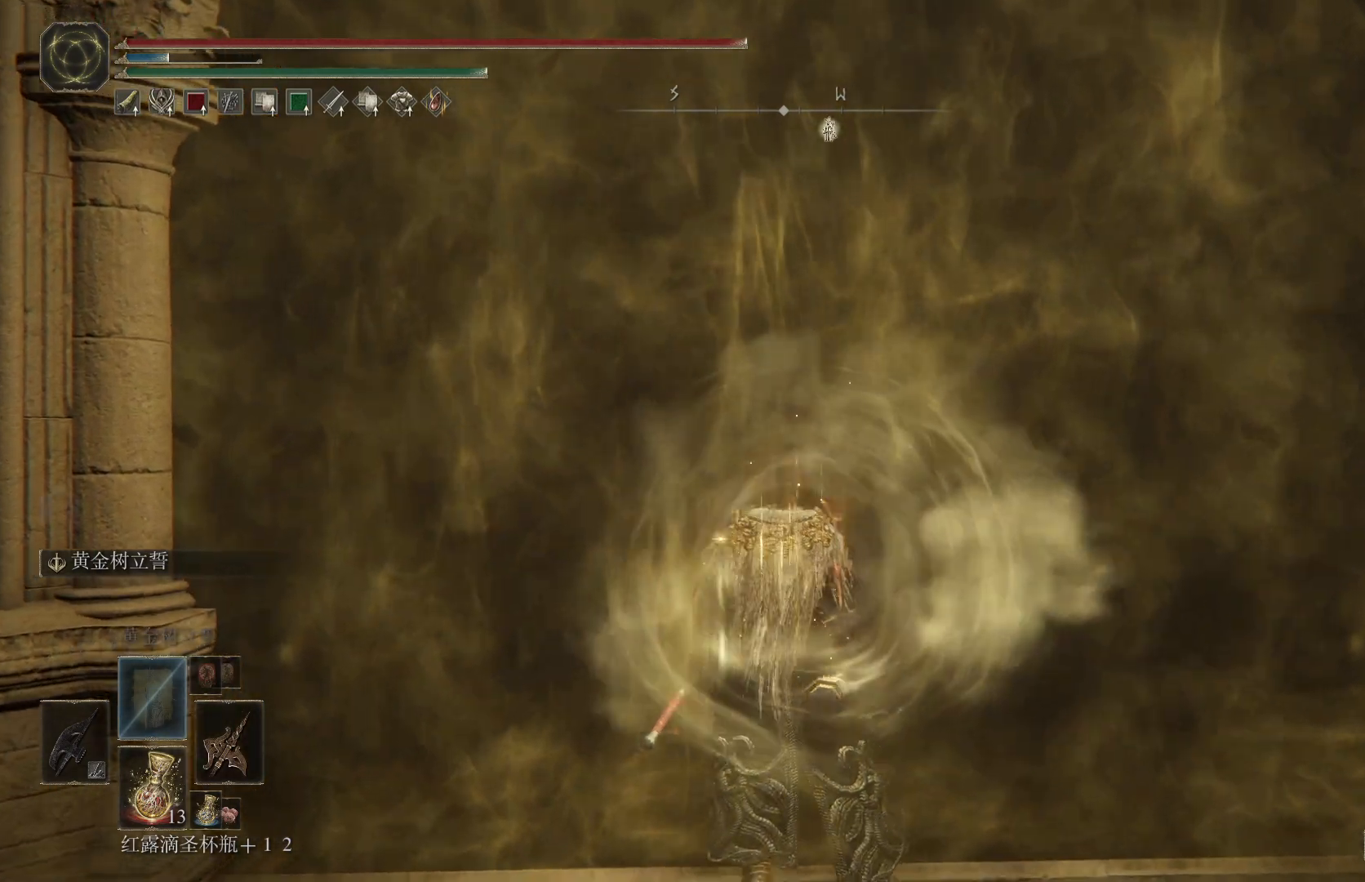
{"buttons": [], "left_stick": "up", "right_stick": "down", "events": [[433, "right_stick", "down"]]}
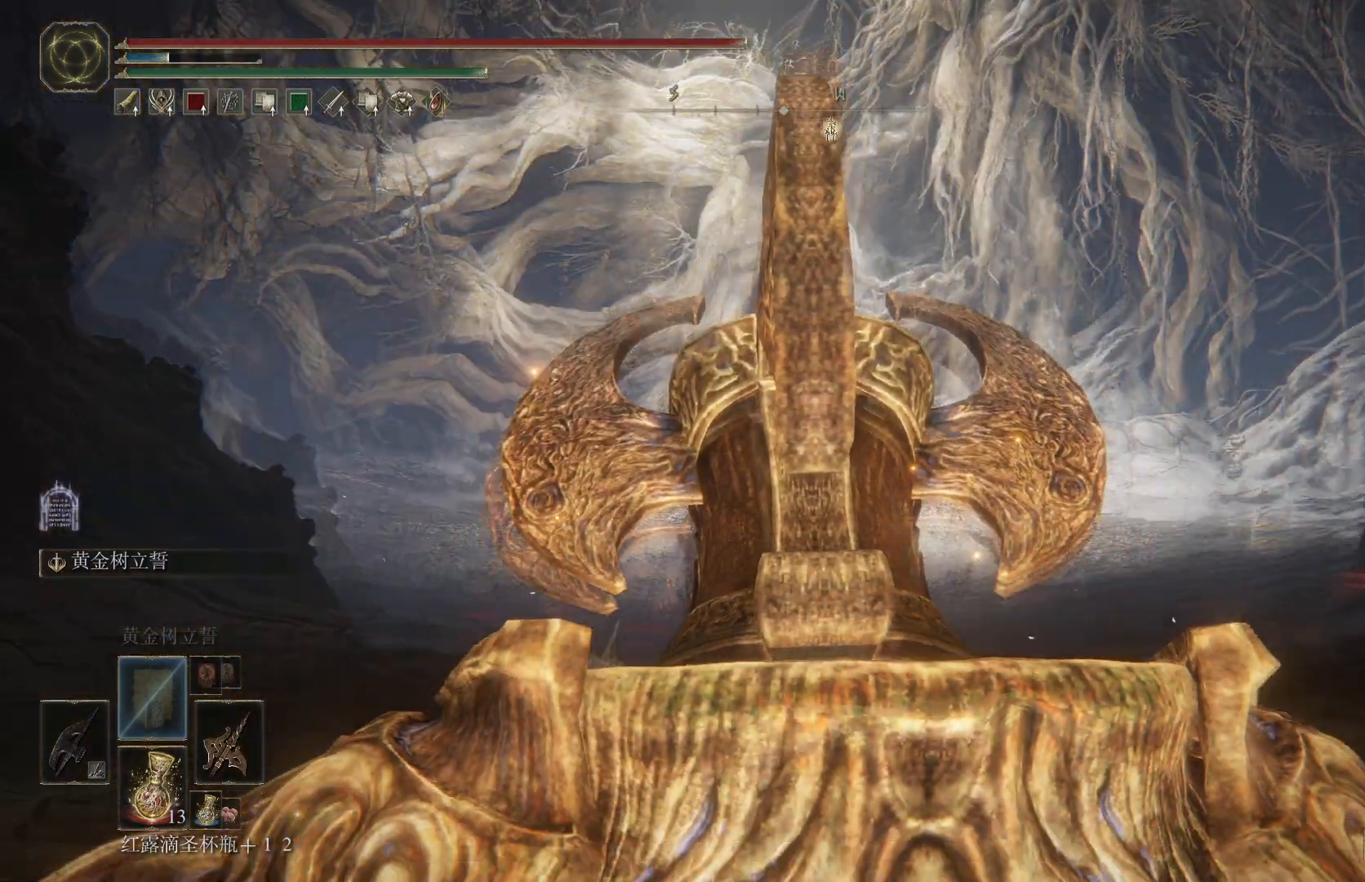
{"buttons": ["CIRCLE"], "left_stick": "up", "right_stick": "center", "events": [[50, "right_stick", "center"], [483, "CIRCLE", "down"]]}
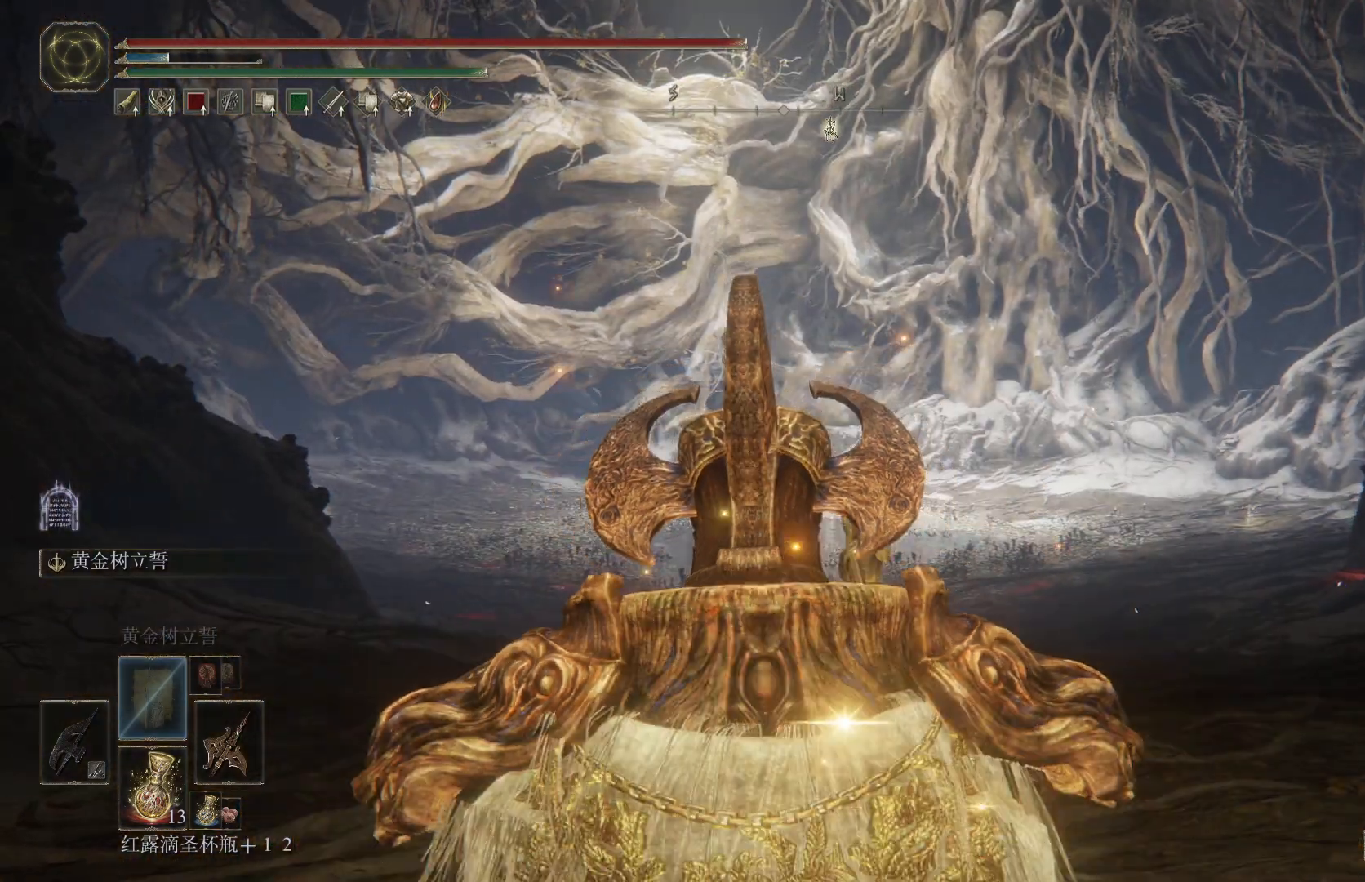
{"buttons": ["CIRCLE"], "left_stick": "up", "right_stick": "center", "events": []}
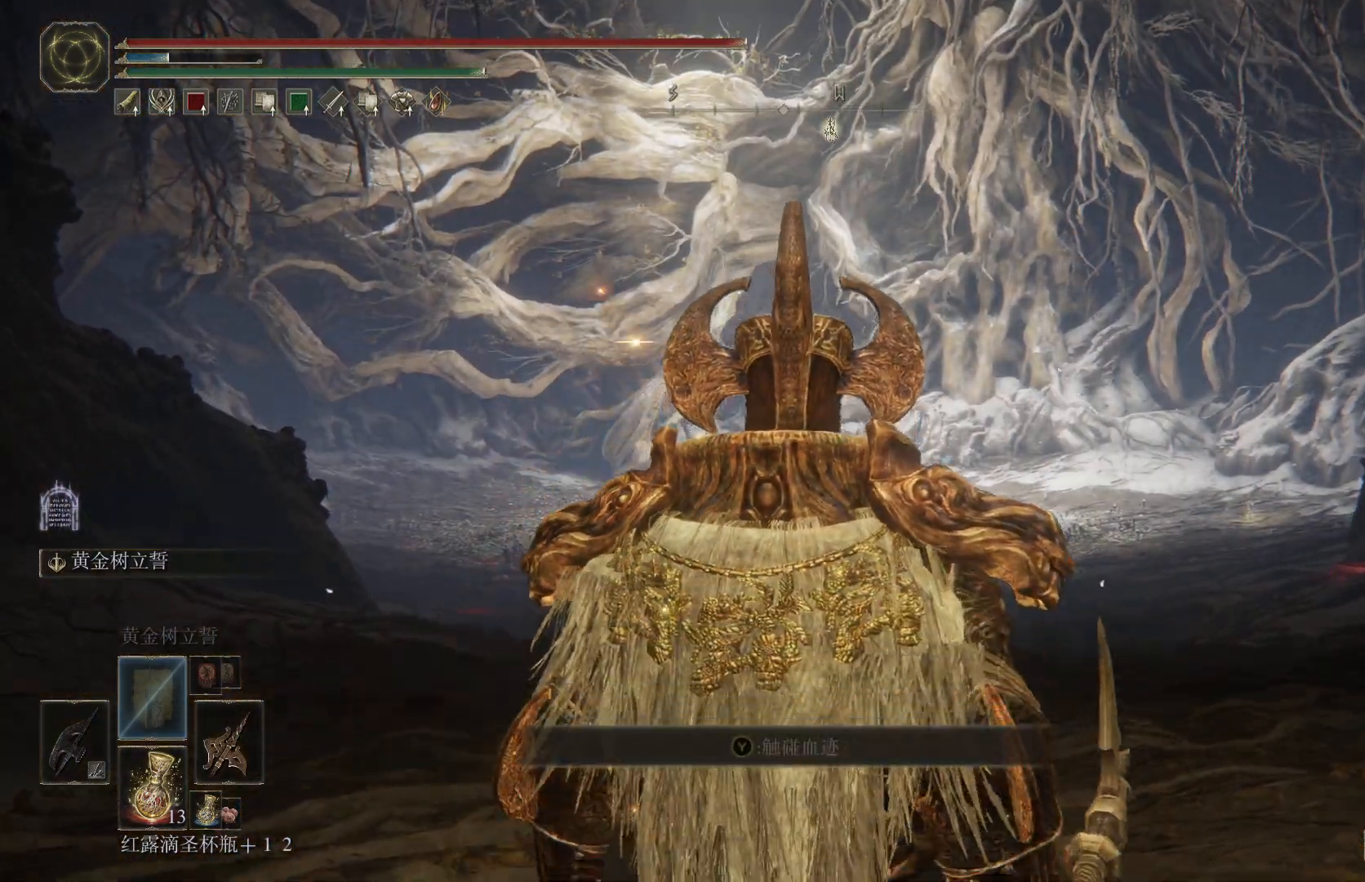
{"buttons": [], "left_stick": "up", "right_stick": "down", "events": [[300, "CIRCLE", "up"], [400, "right_stick", "down"]]}
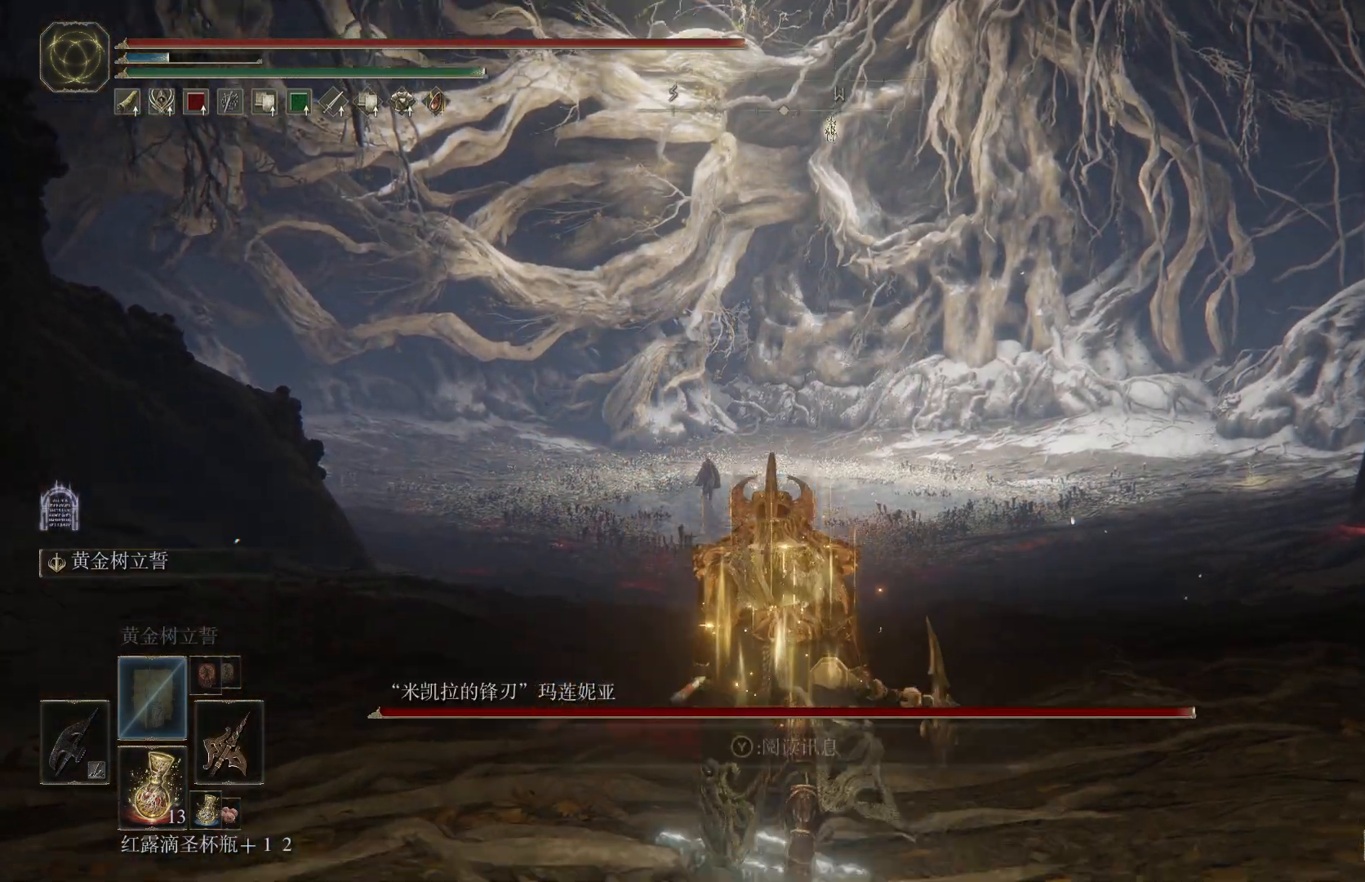
{"buttons": [], "left_stick": "up", "right_stick": "center", "events": [[67, "right_stick", "center"], [200, "R3", "down"], [317, "R3", "up"], [317, "right_stick", "up-left"], [433, "right_stick", "center"]]}
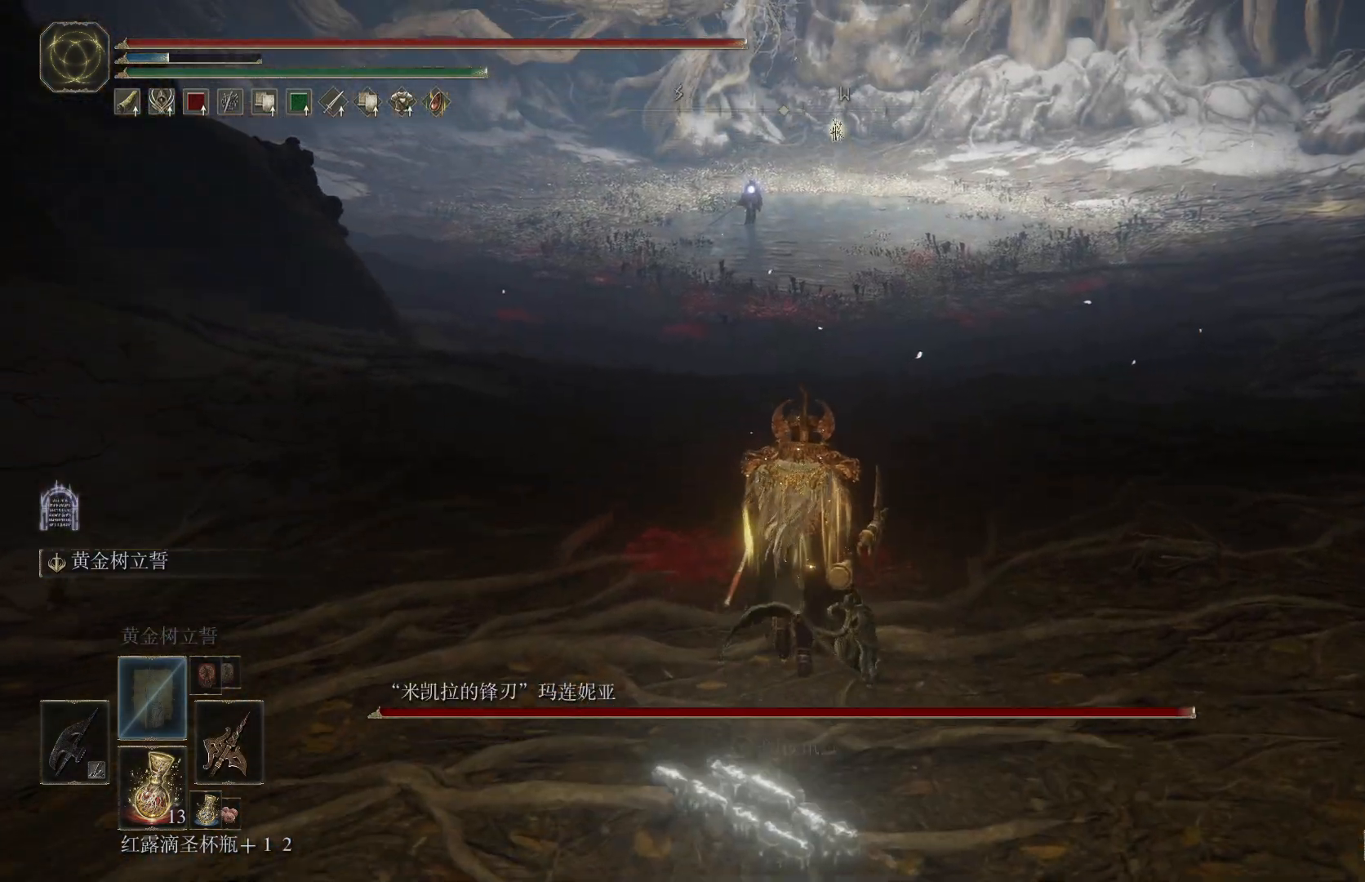
{"buttons": ["CIRCLE"], "left_stick": "up", "right_stick": "center", "events": [[183, "CIRCLE", "down"]]}
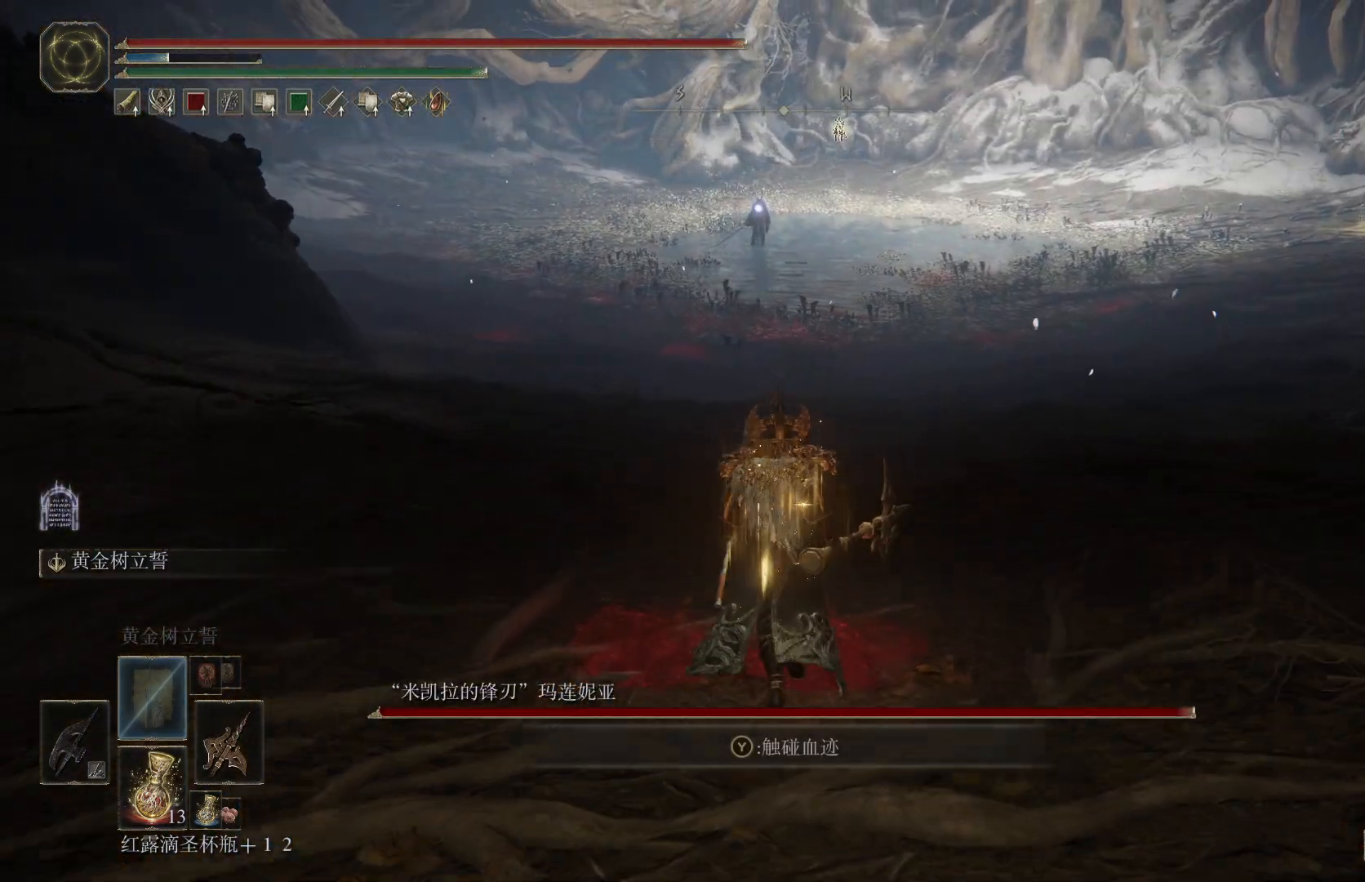
{"buttons": ["CIRCLE"], "left_stick": "up", "right_stick": "center", "events": []}
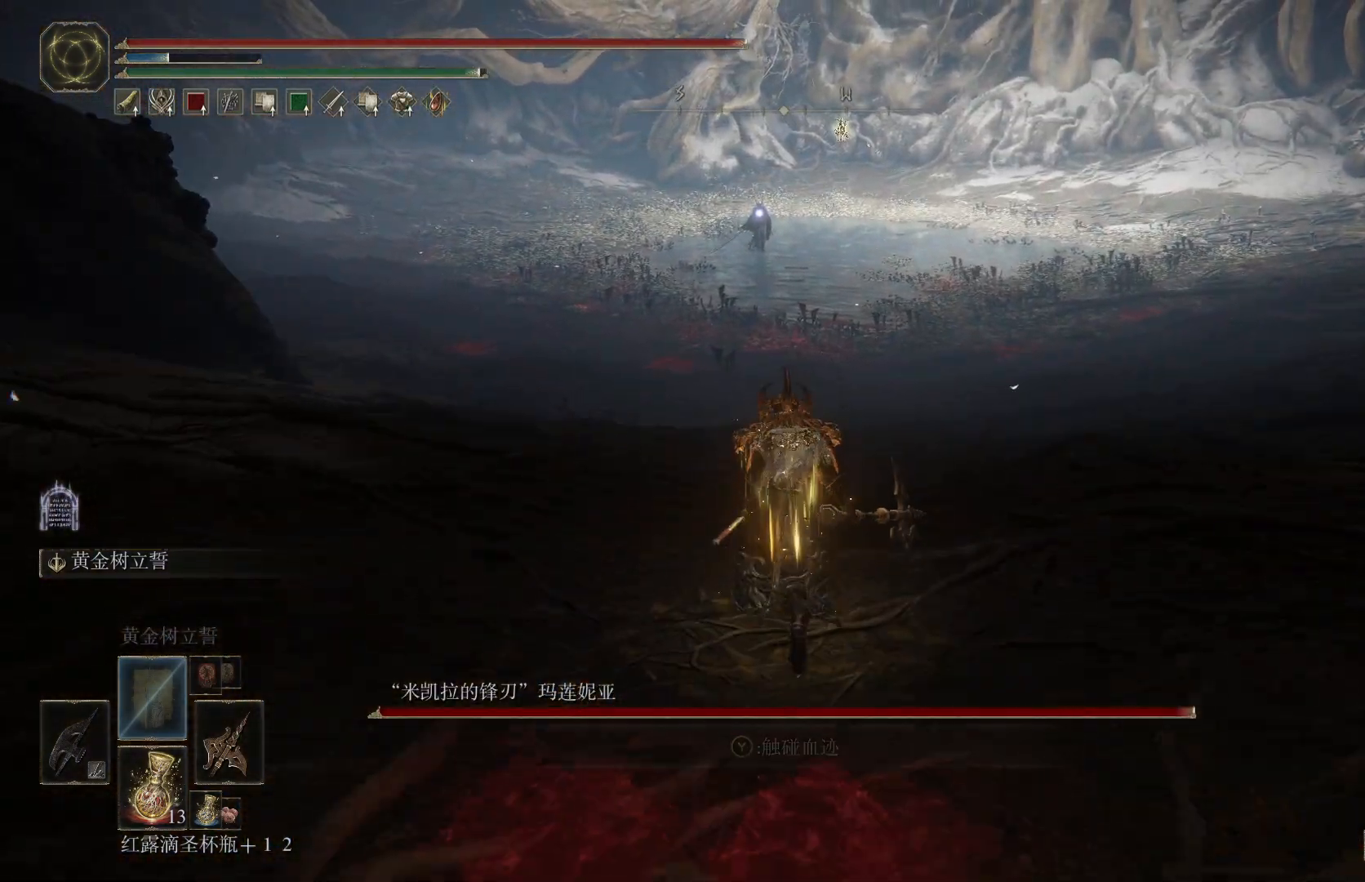
{"buttons": ["CIRCLE"], "left_stick": "up", "right_stick": "center", "events": []}
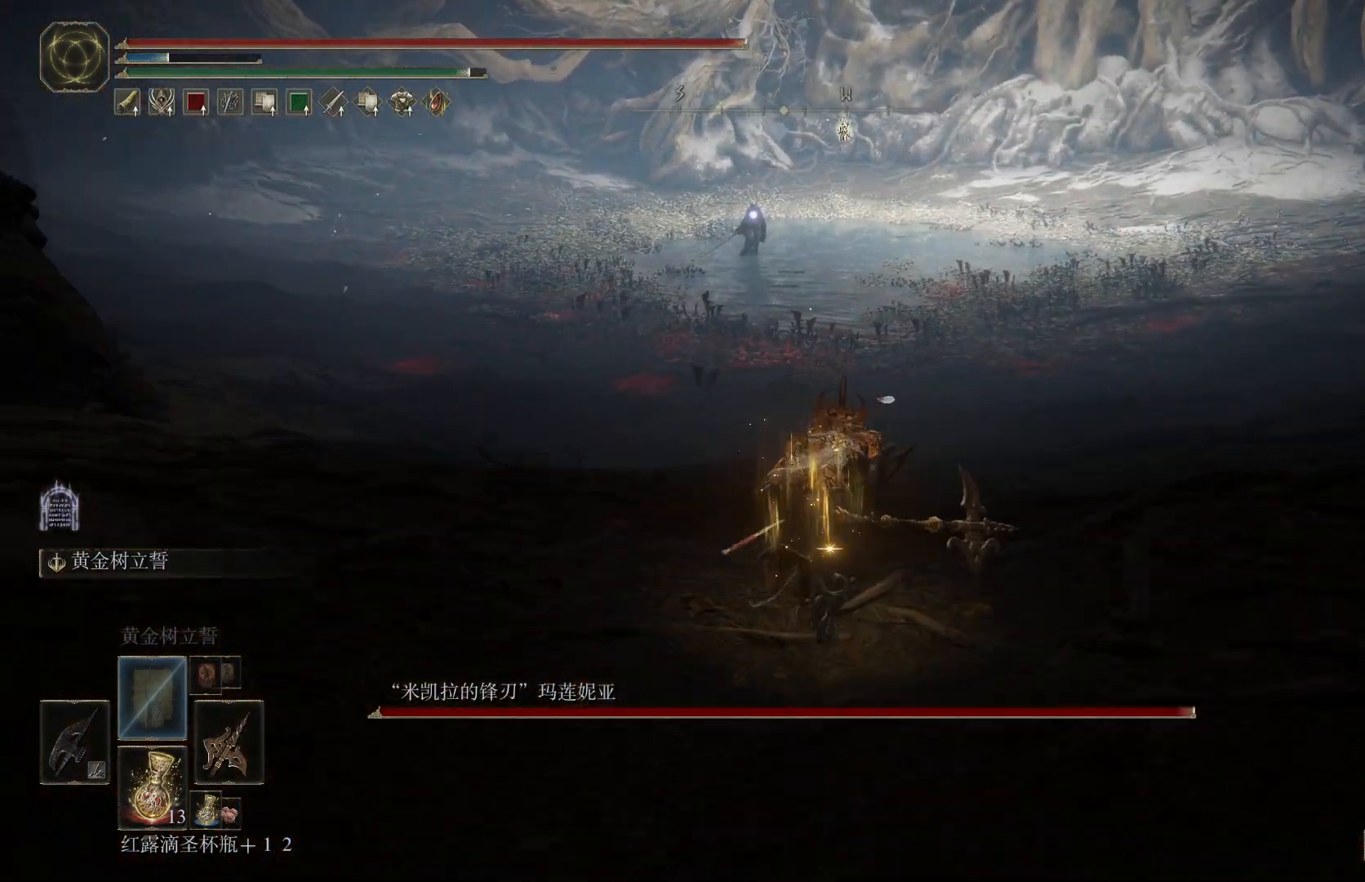
{"buttons": ["CIRCLE"], "left_stick": "up", "right_stick": "center", "events": []}
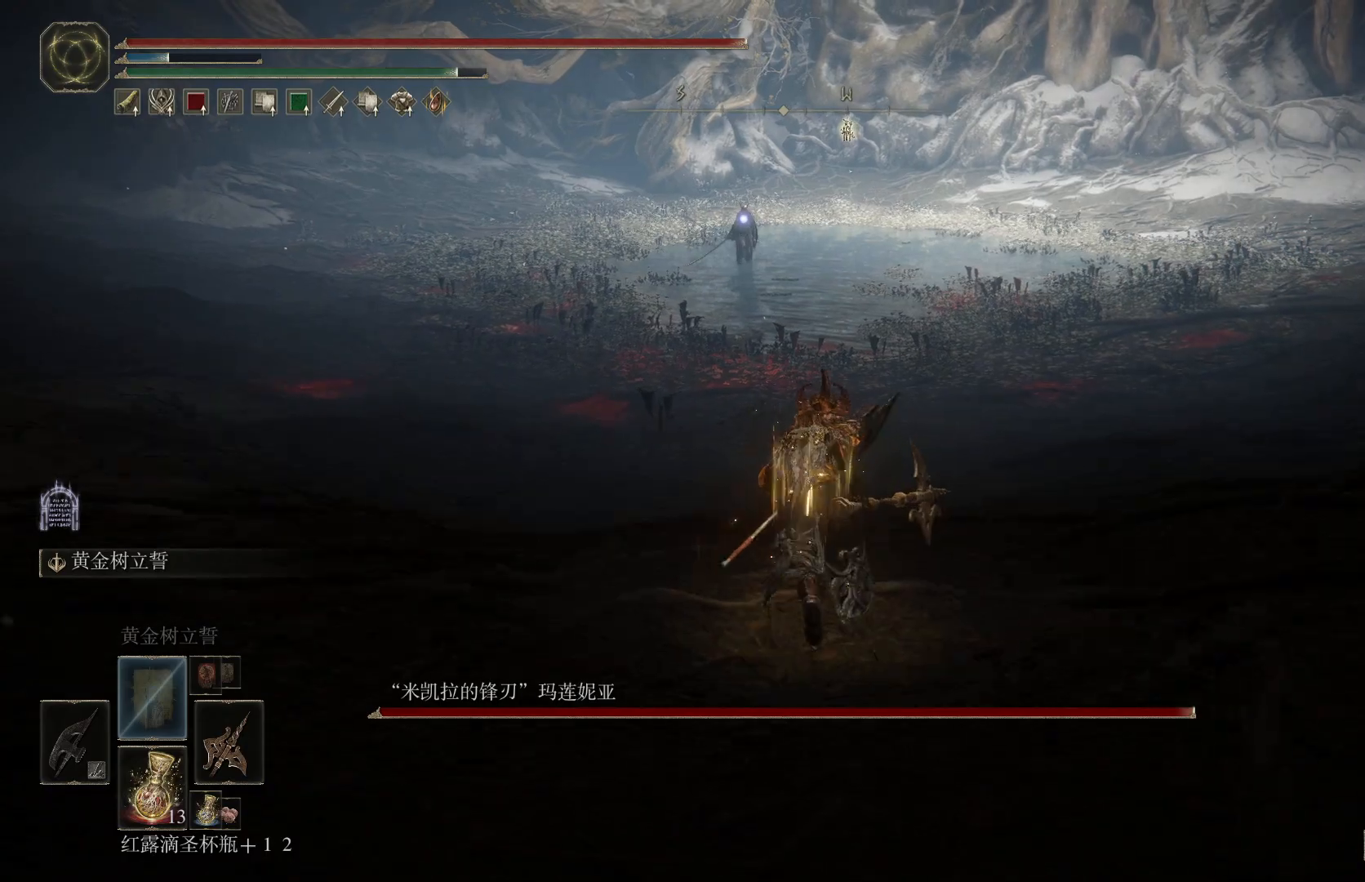
{"buttons": ["CIRCLE"], "left_stick": "up", "right_stick": "center", "events": []}
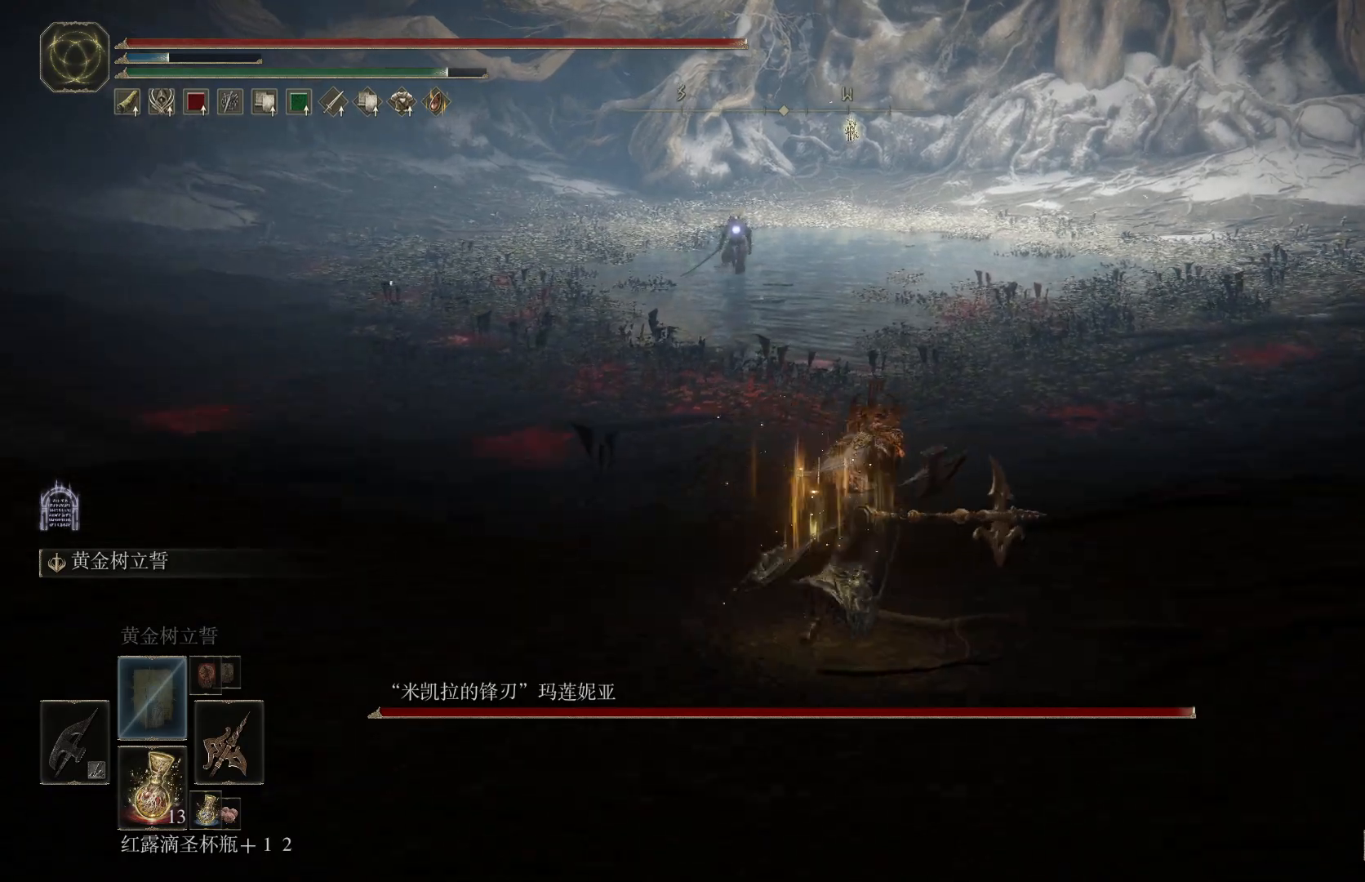
{"buttons": ["CIRCLE"], "left_stick": "up", "right_stick": "center", "events": []}
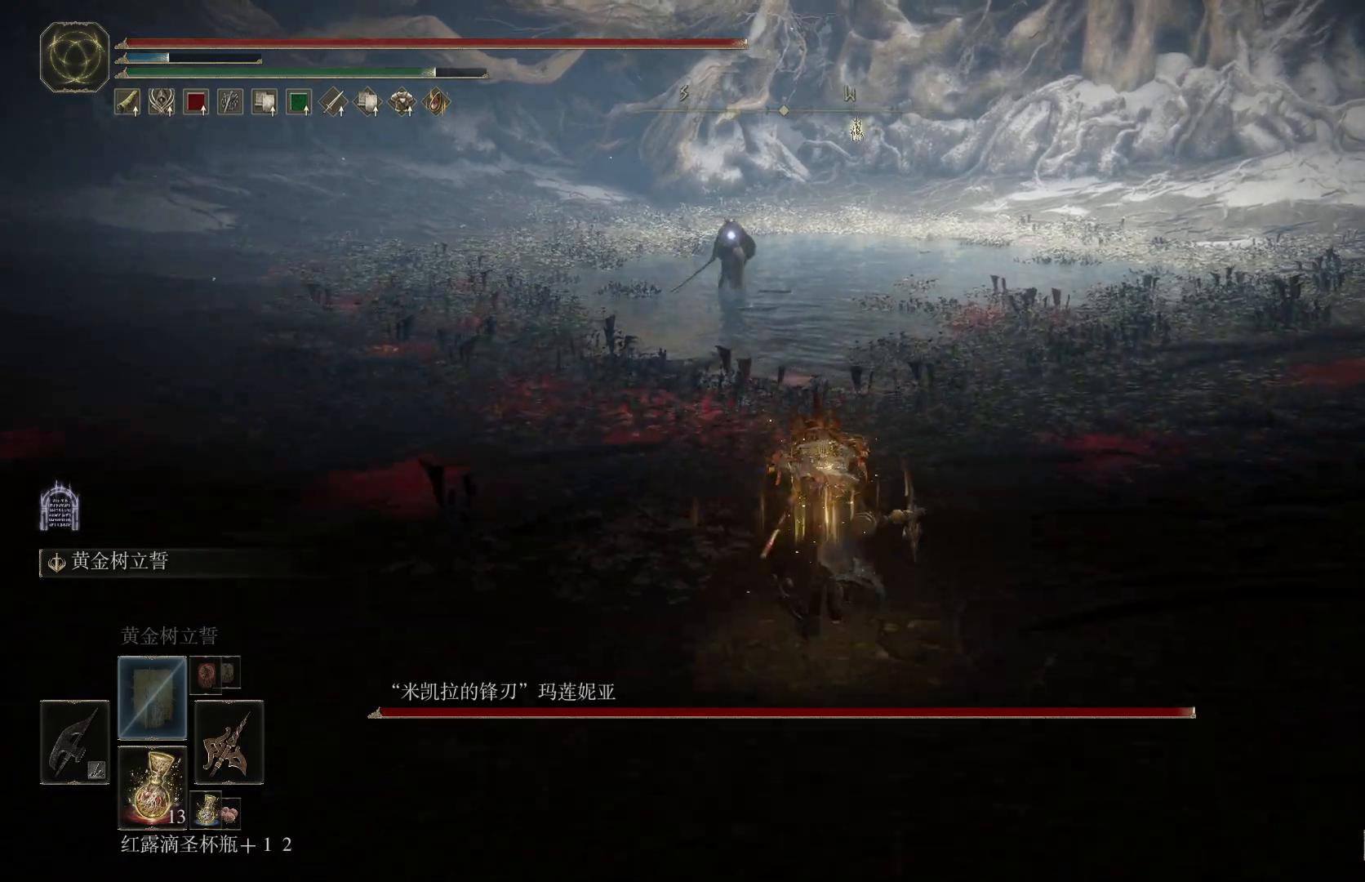
{"buttons": ["CIRCLE"], "left_stick": "up", "right_stick": "center", "events": []}
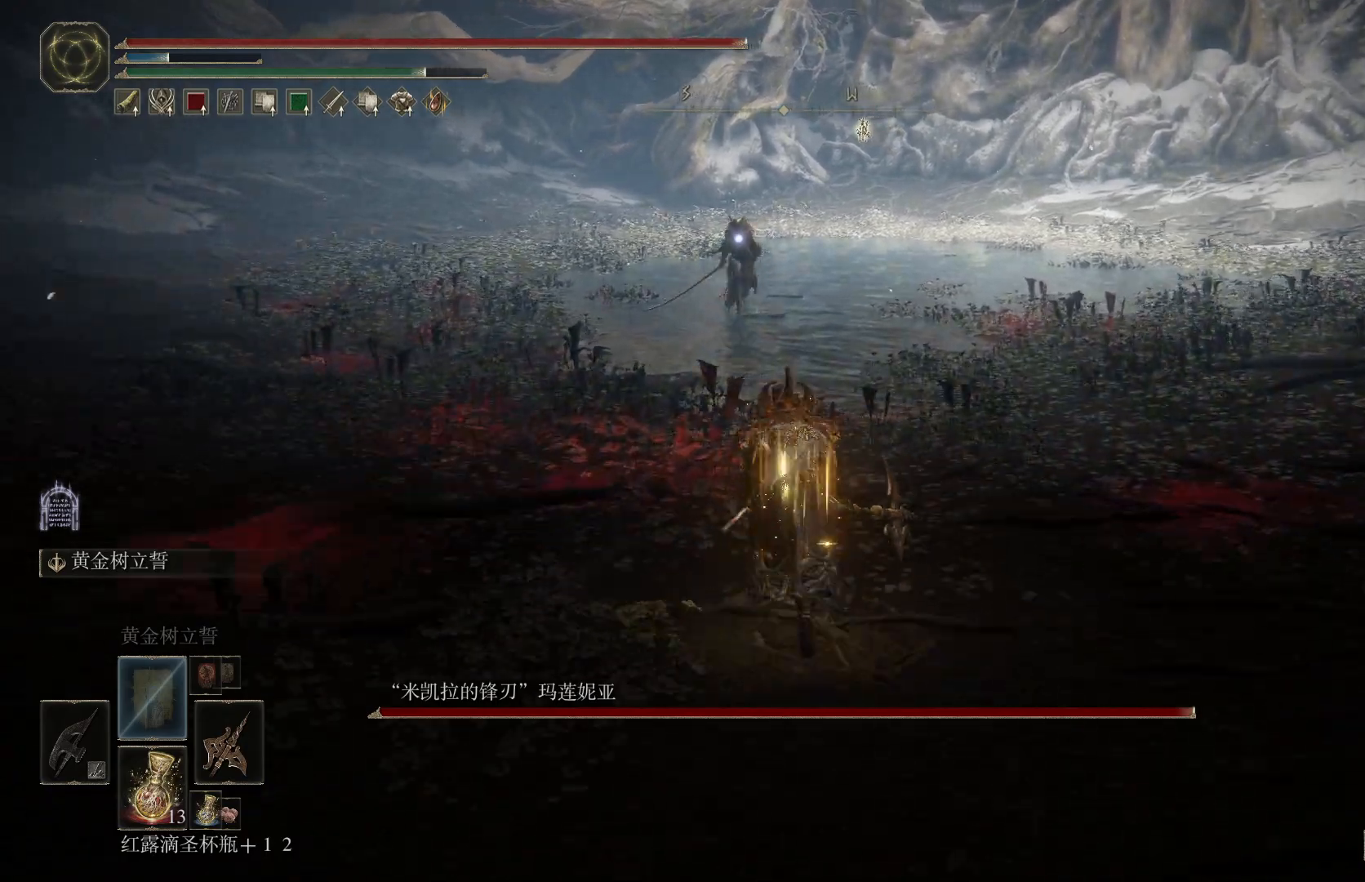
{"buttons": [], "left_stick": "up-right", "right_stick": "center", "events": [[267, "CIRCLE", "up"], [300, "left_stick", "up-right"]]}
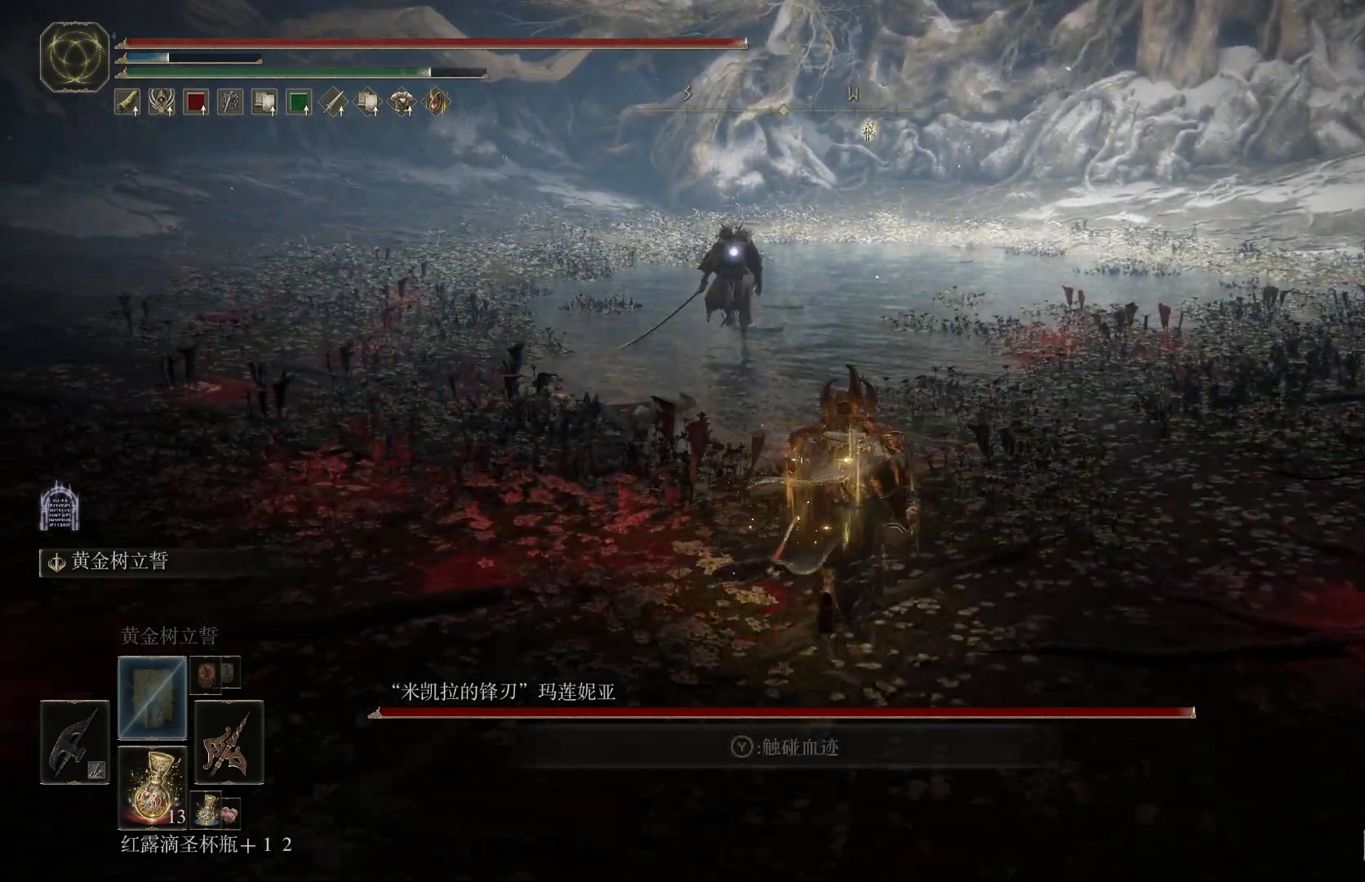
{"buttons": [], "left_stick": "up-right", "right_stick": "center", "events": []}
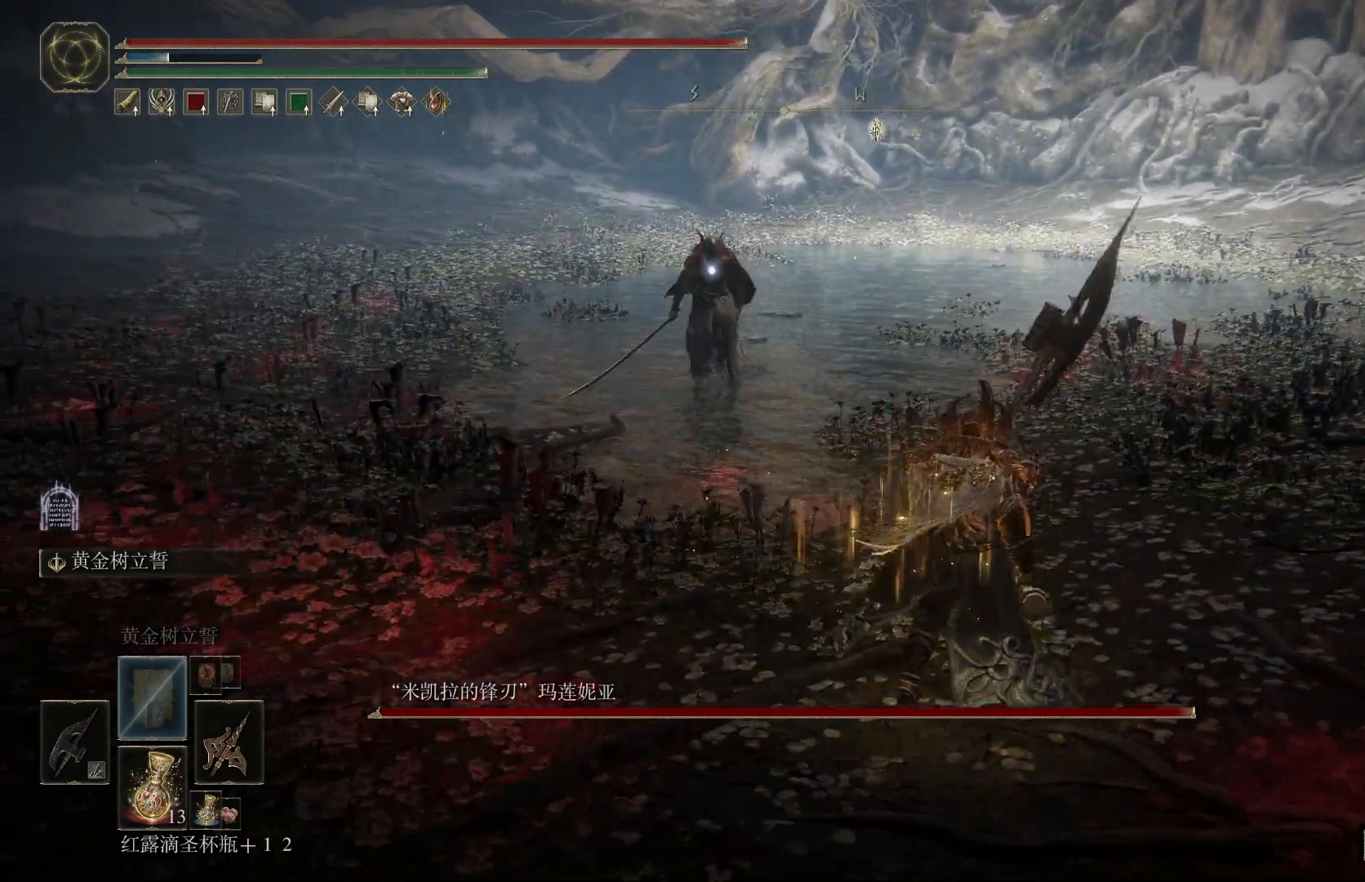
{"buttons": [], "left_stick": "up-right", "right_stick": "center", "events": []}
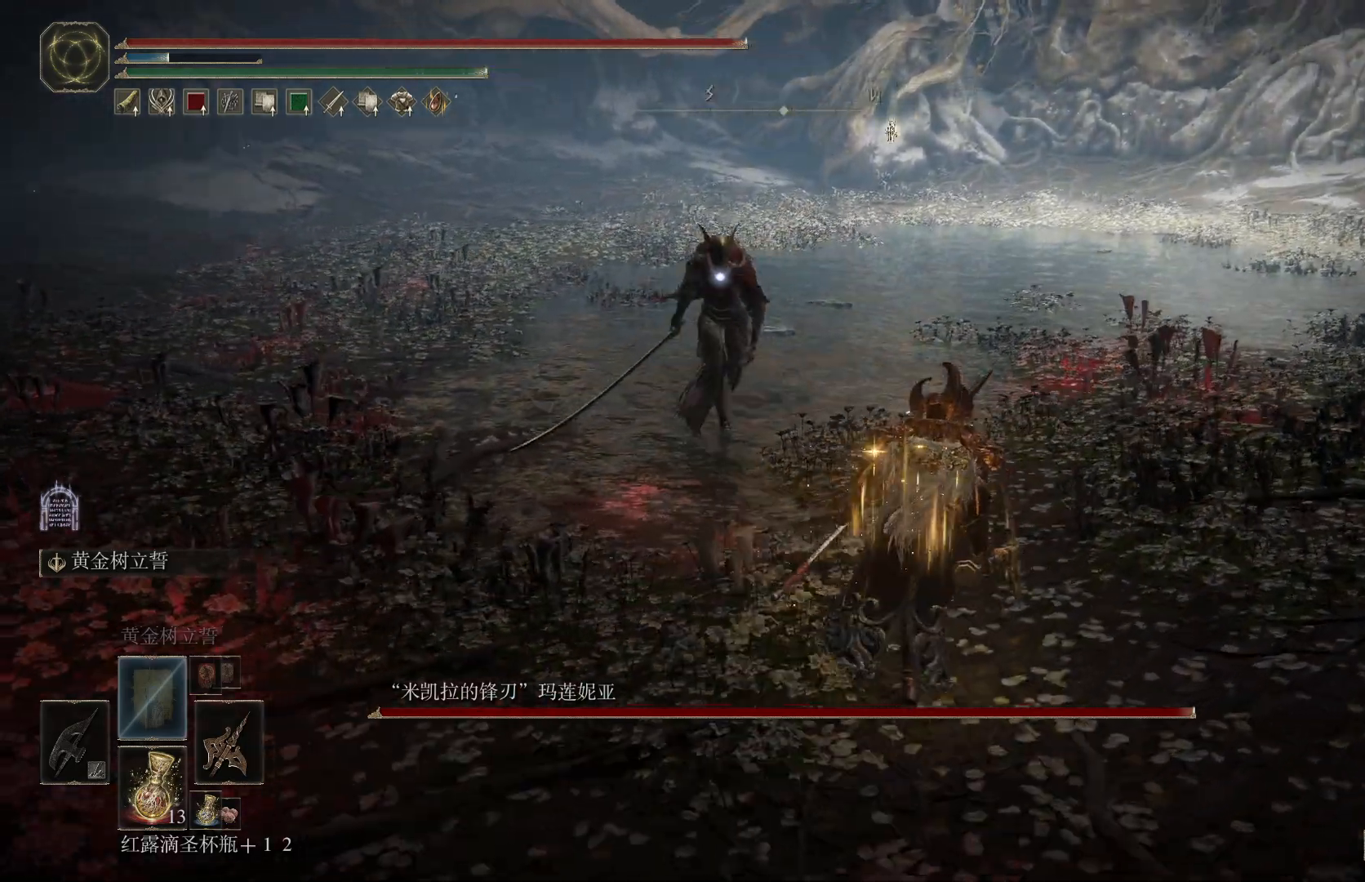
{"buttons": [], "left_stick": "down-right", "right_stick": "center", "events": [[333, "left_stick", "down-right"]]}